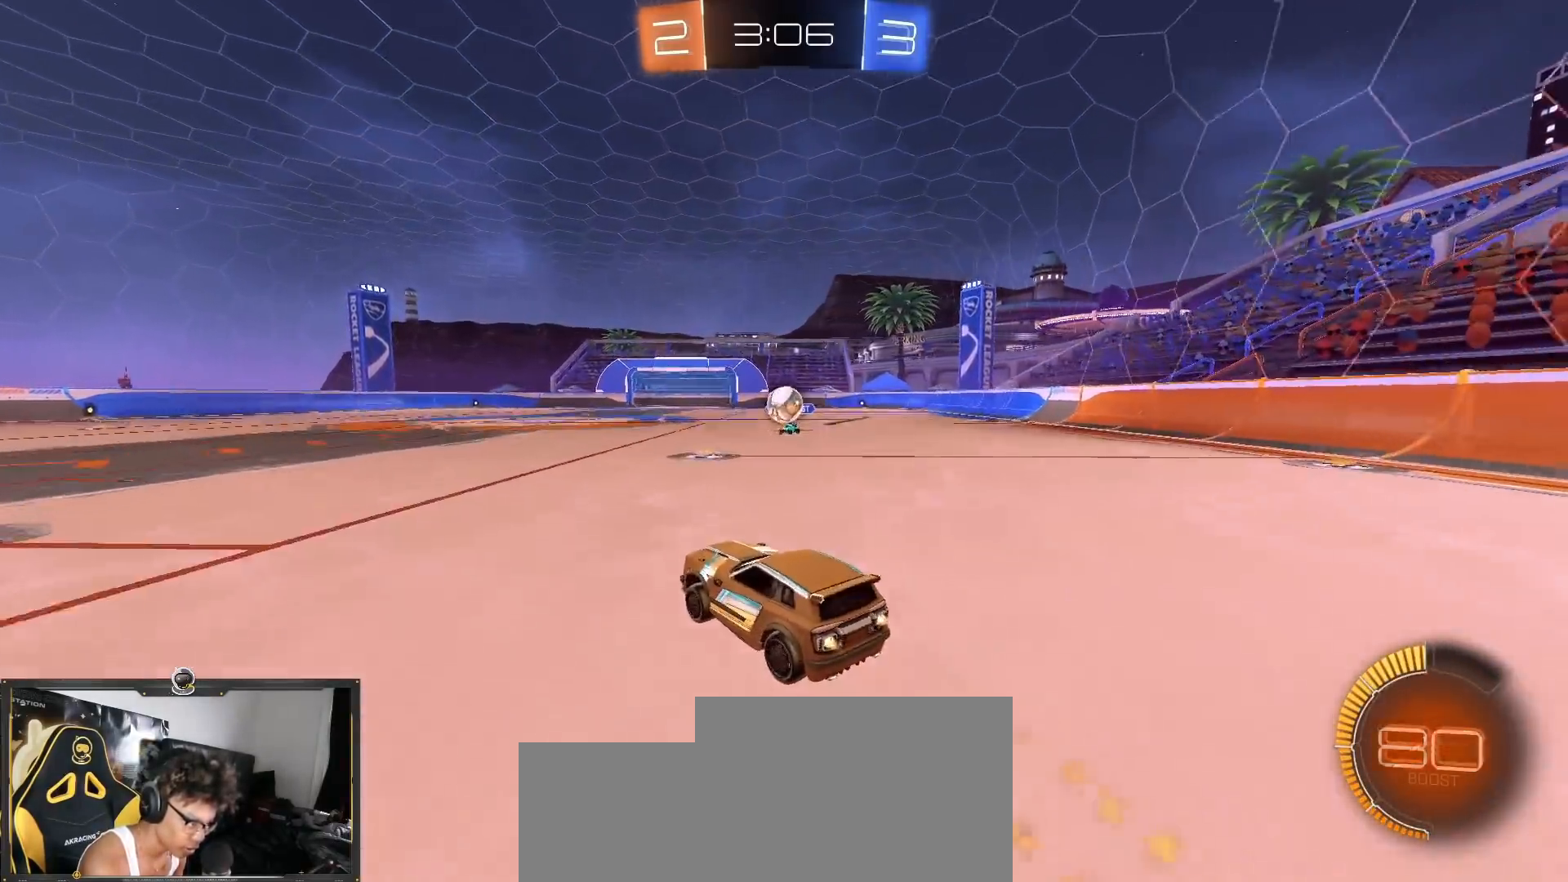
Gameplay with a controller (PlayStation layout); each line is a JSON object with the inputs held at the frame after it. "events" lists button and stick changes between this image and that frame as [ms after this image, input, new state], when the widget could be followed in between. Not read: R3.
{"buttons": ["CROSS", "R1", "R2"], "left_stick": "center", "right_stick": "center", "events": [[50, "left_stick", "right"], [100, "CROSS", "up"], [117, "R1", "up"], [167, "R2", "up"], [267, "R1", "down"], [267, "R2", "down"], [300, "left_stick", "down-left"], [434, "left_stick", "center"], [484, "CROSS", "down"]]}
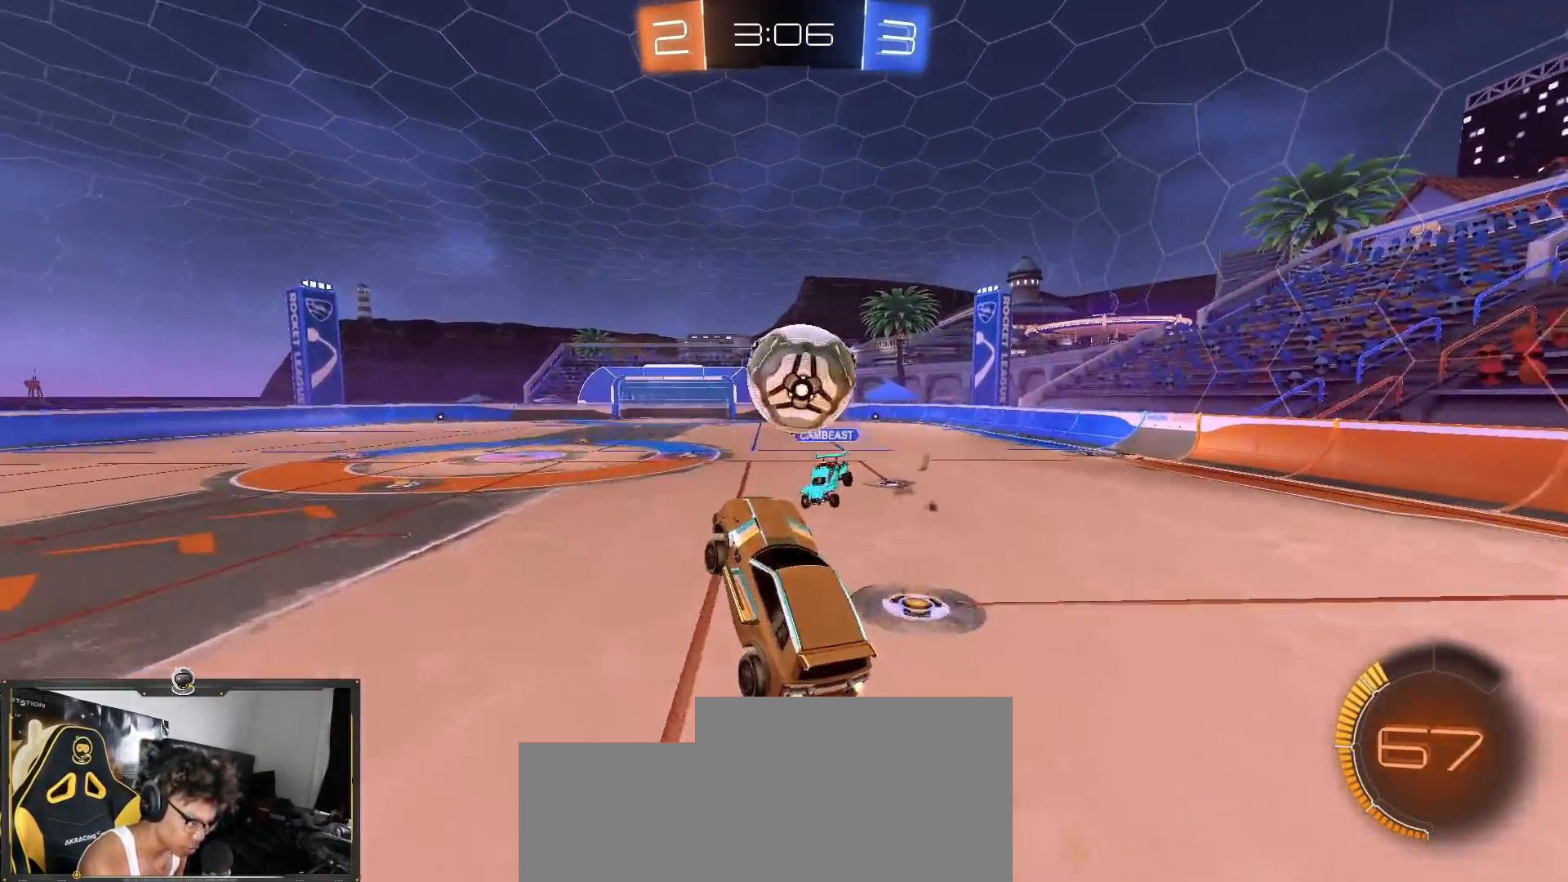
{"buttons": ["R2"], "left_stick": "down", "right_stick": "center", "events": [[67, "left_stick", "down"], [234, "R1", "up"], [251, "CROSS", "up"]]}
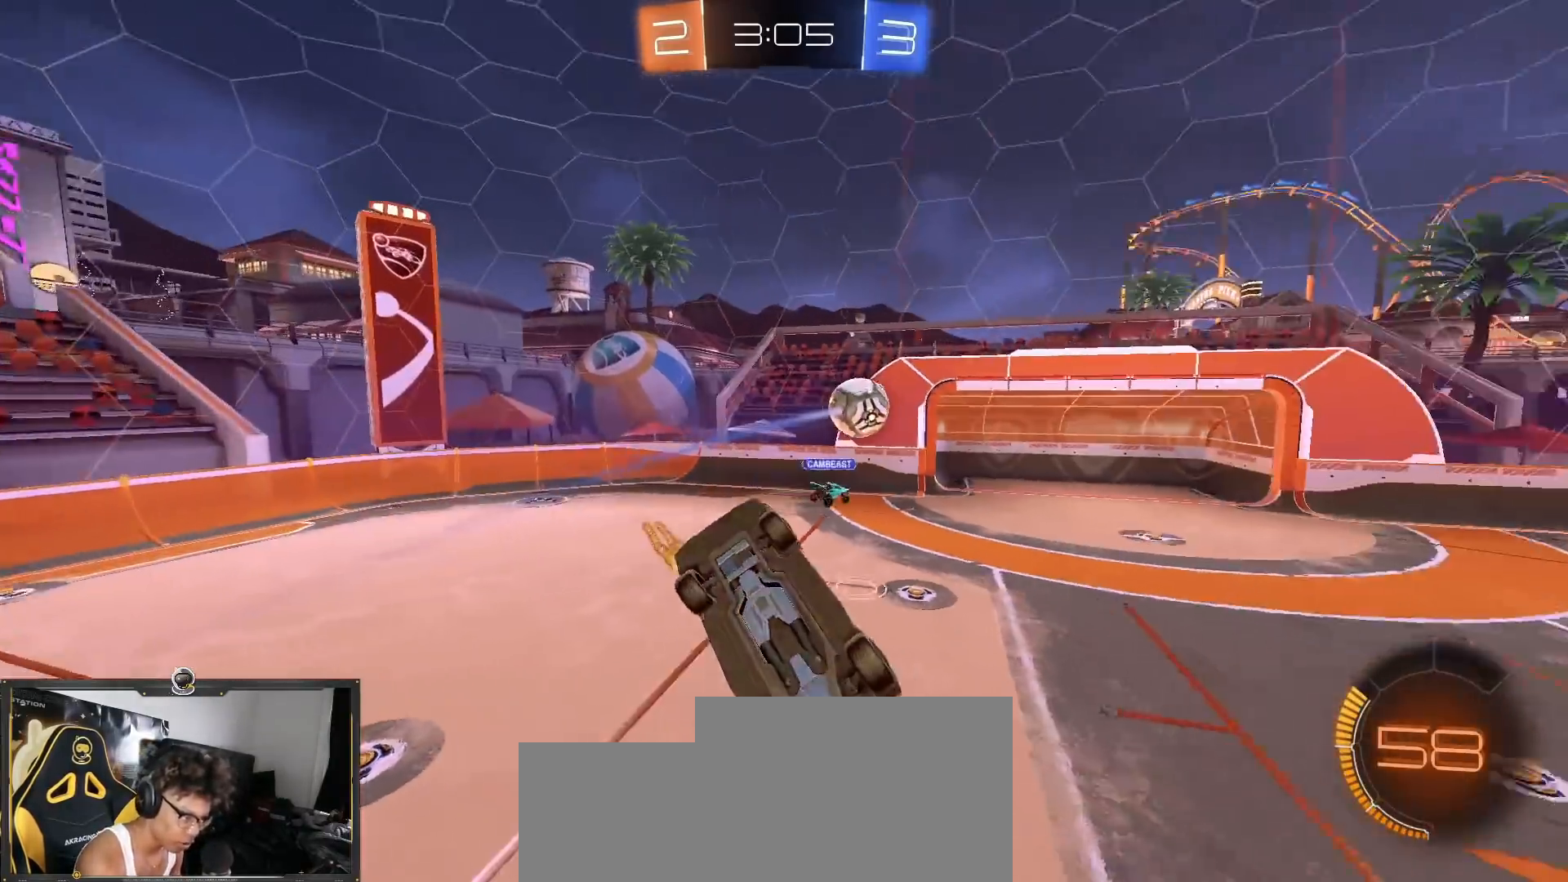
{"buttons": ["R1", "R2"], "left_stick": "up", "right_stick": "center", "events": [[117, "left_stick", "down-left"], [250, "left_stick", "down"], [367, "R1", "down"], [434, "left_stick", "right"], [500, "left_stick", "up"]]}
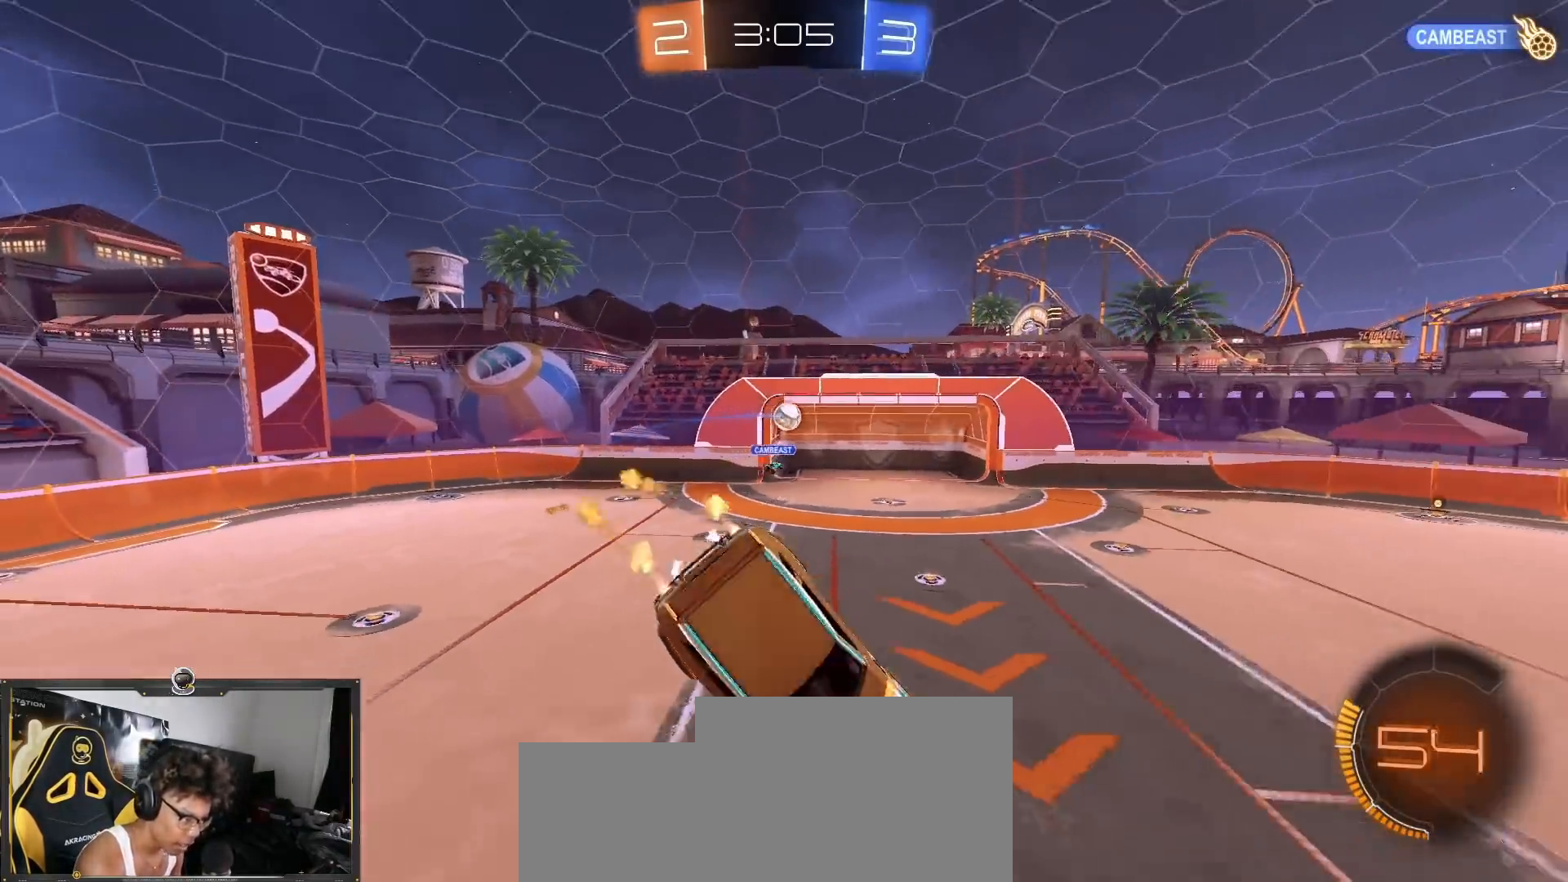
{"buttons": ["R2"], "left_stick": "center", "right_stick": "center", "events": [[34, "left_stick", "up-left"], [267, "left_stick", "center"], [384, "R1", "up"]]}
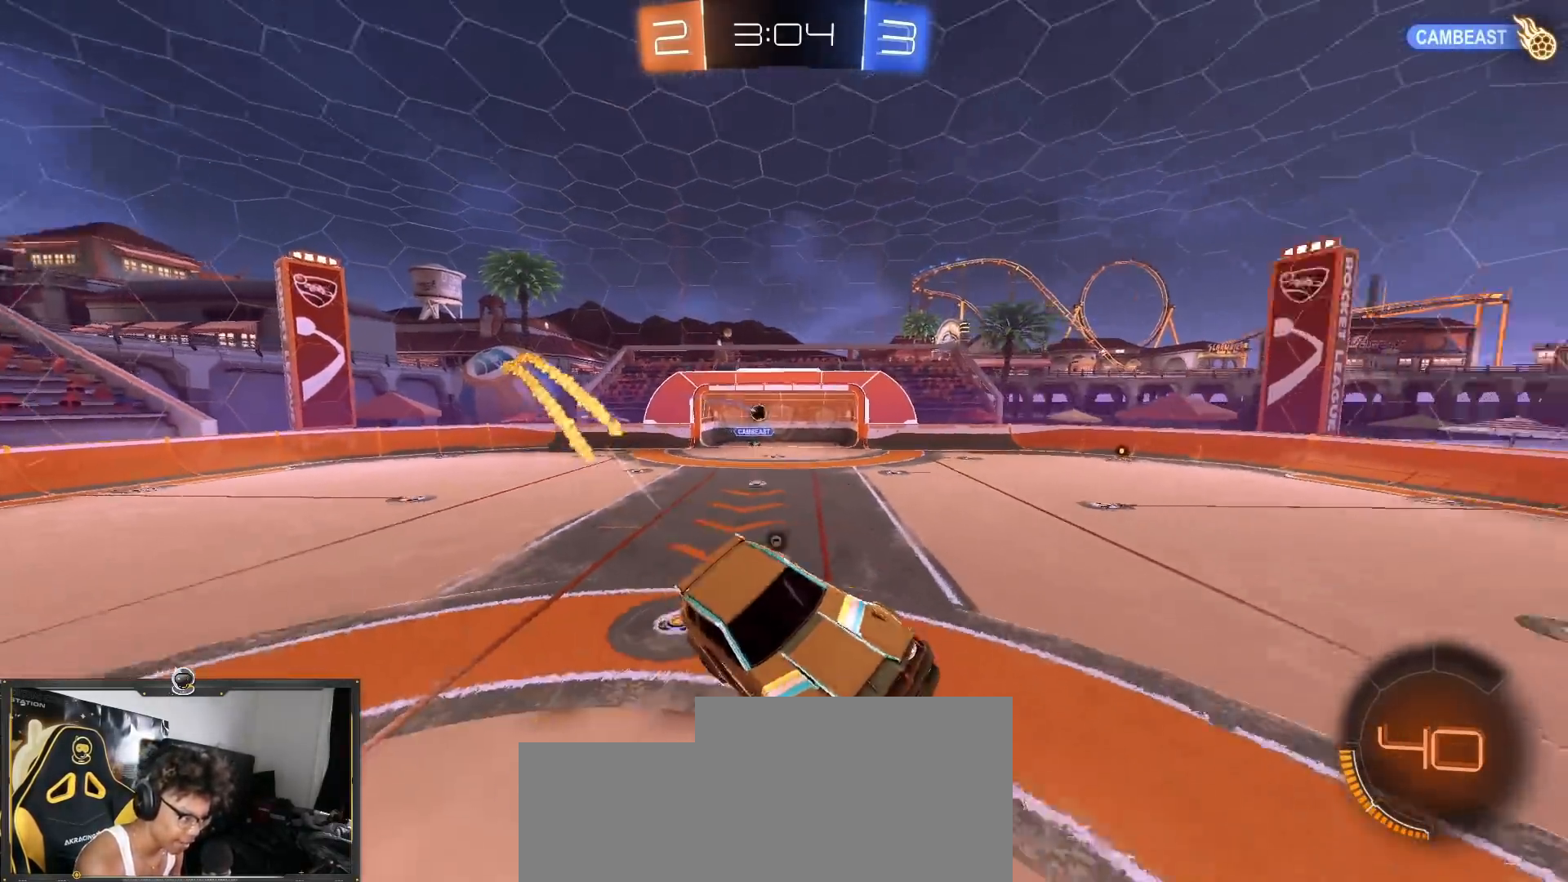
{"buttons": ["L1", "R2"], "left_stick": "left", "right_stick": "center", "events": [[17, "TRIANGLE", "down"], [67, "left_stick", "down-right"], [133, "TRIANGLE", "up"], [200, "left_stick", "center"], [334, "L1", "down"], [334, "left_stick", "up-left"], [484, "left_stick", "left"]]}
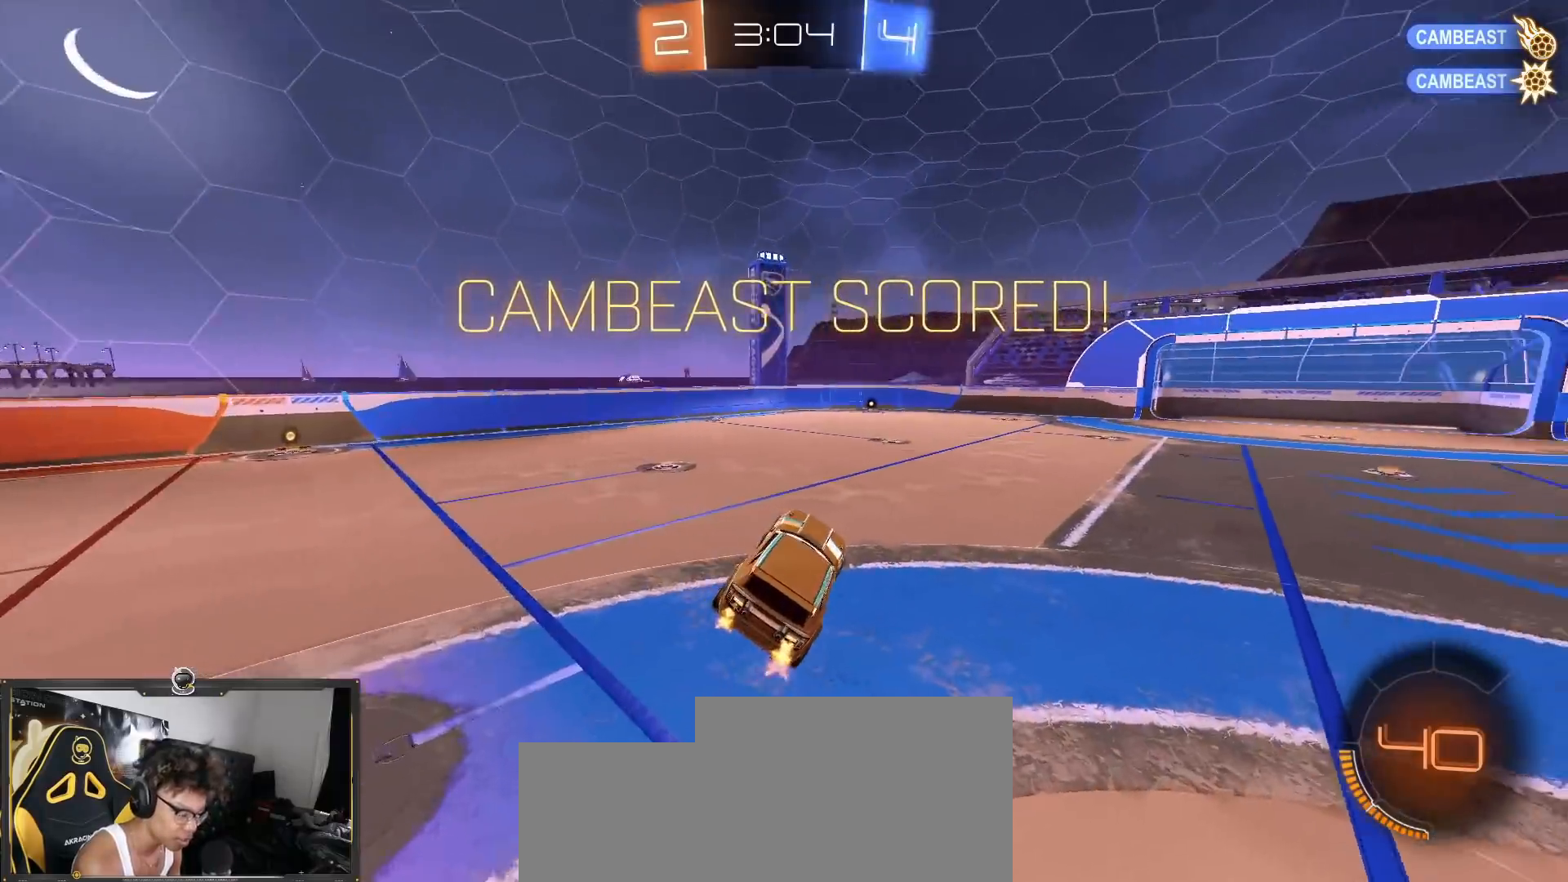
{"buttons": ["R2"], "left_stick": "center", "right_stick": "center", "events": [[184, "L1", "up"], [367, "L1", "down"], [467, "L1", "up"], [467, "left_stick", "center"]]}
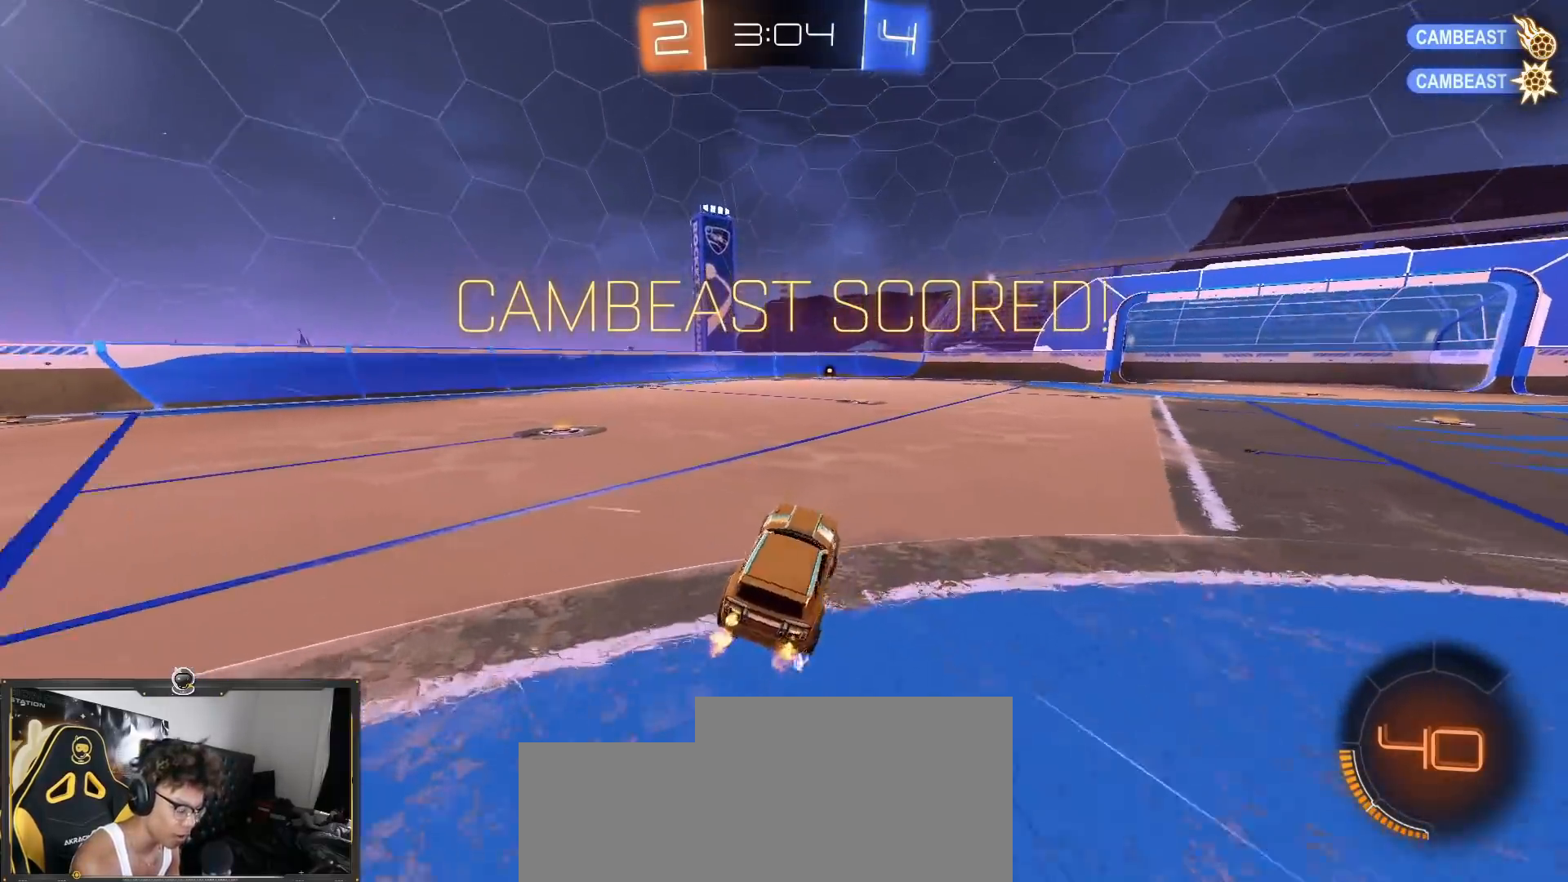
{"buttons": ["SQUARE", "R2"], "left_stick": "down", "right_stick": "center", "events": [[17, "left_stick", "right"], [67, "left_stick", "down-right"], [217, "CROSS", "down"], [317, "CROSS", "up"], [317, "left_stick", "up-left"], [417, "SQUARE", "down"], [434, "left_stick", "down"]]}
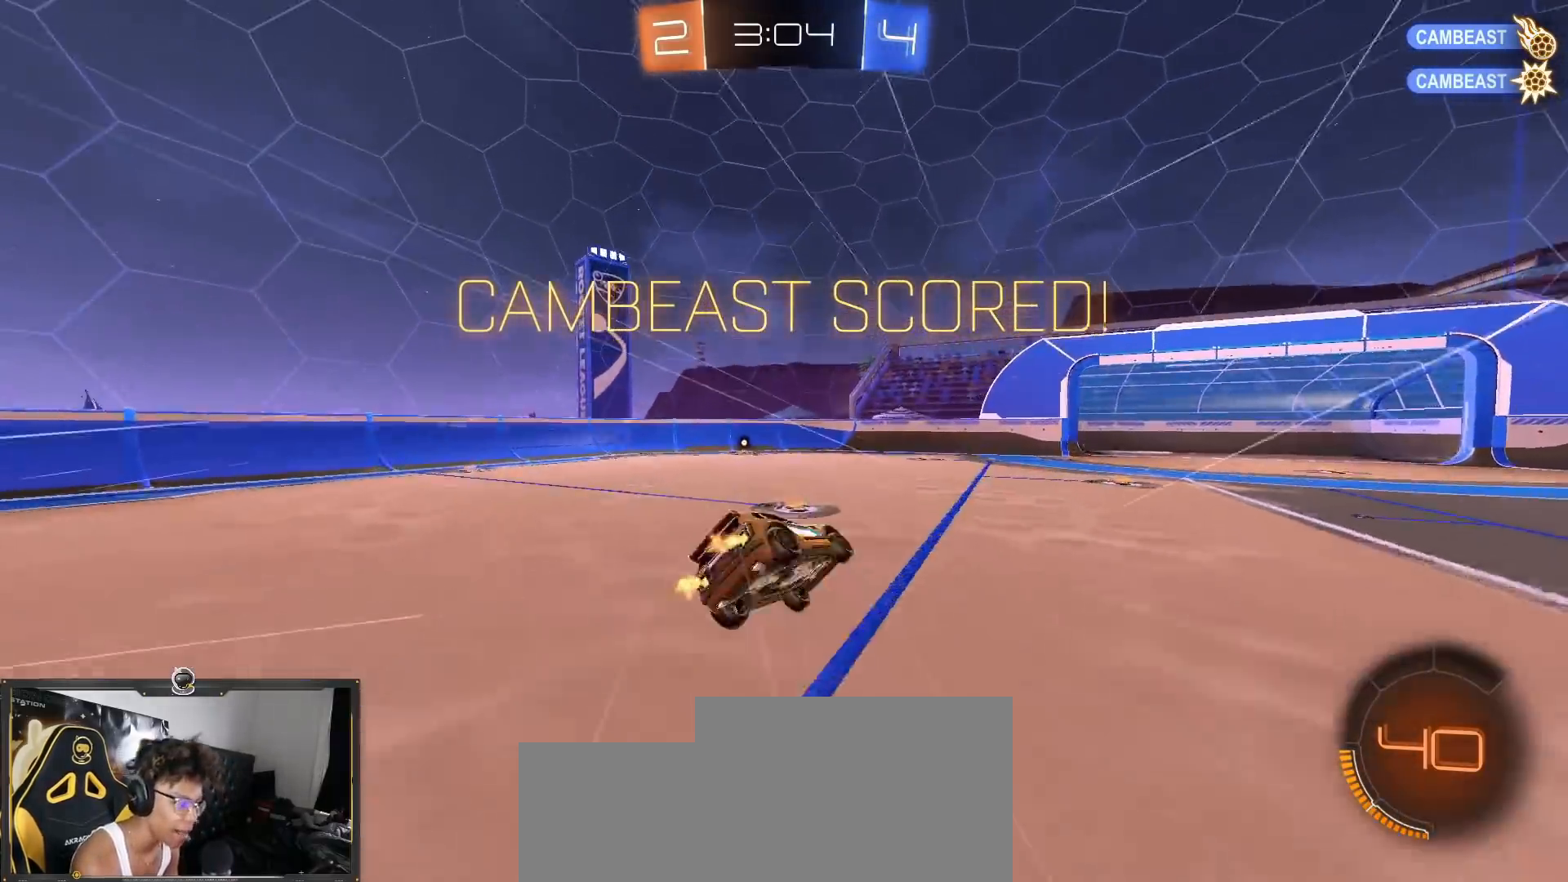
{"buttons": ["L1"], "left_stick": "left", "right_stick": "center", "events": [[17, "TRIANGLE", "down"], [117, "SQUARE", "up"], [167, "TRIANGLE", "up"], [284, "R2", "up"], [317, "left_stick", "left"], [451, "L1", "down"]]}
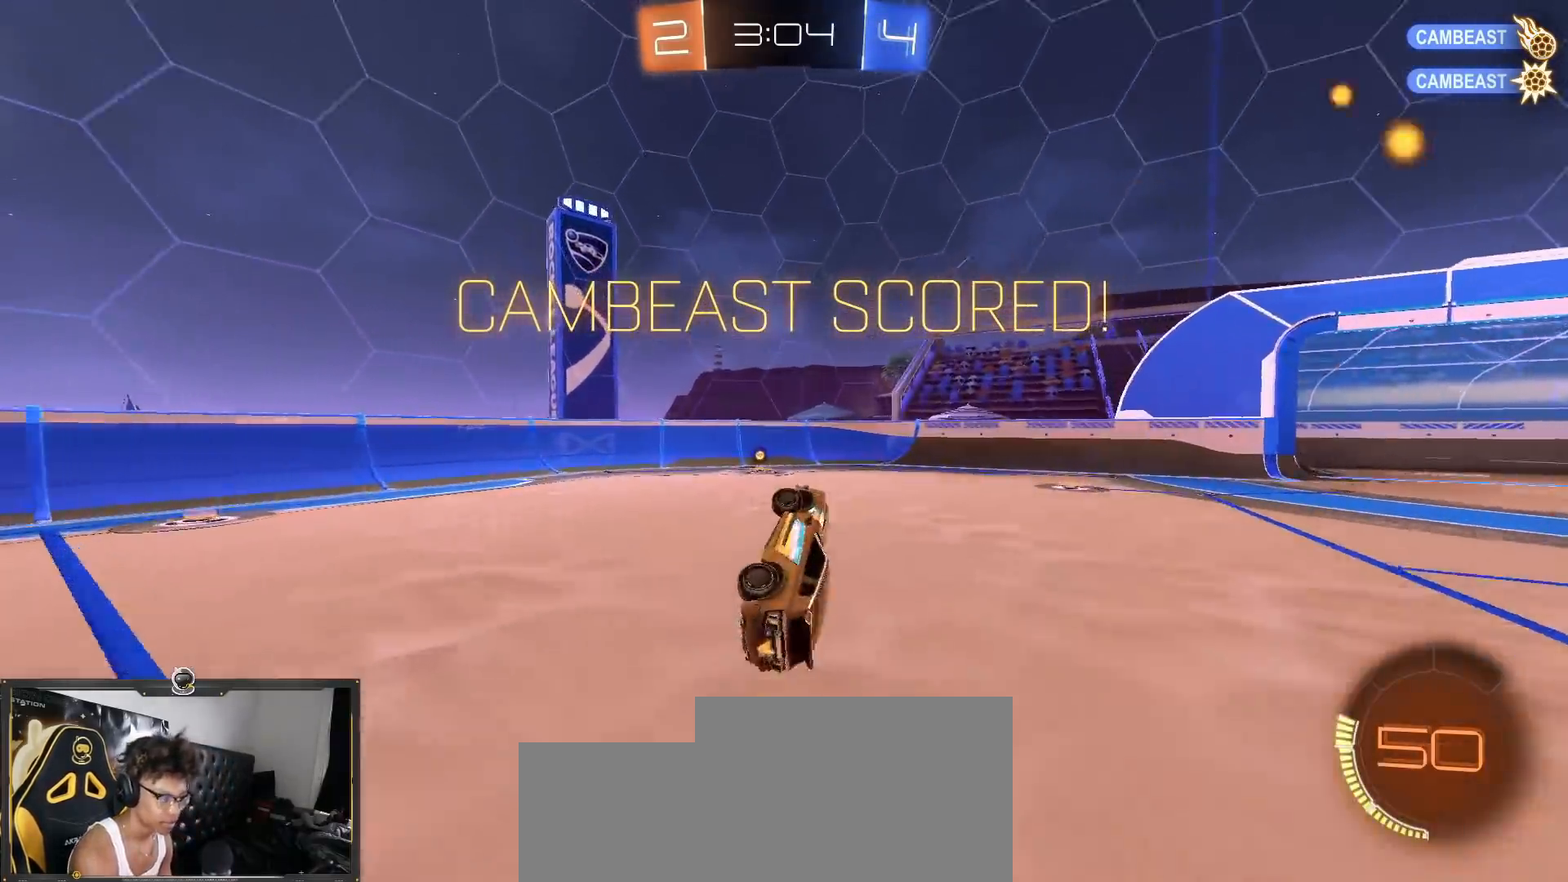
{"buttons": ["R2"], "left_stick": "right", "right_stick": "center", "events": [[200, "left_stick", "center"], [267, "L1", "up"], [317, "left_stick", "down-left"], [384, "R2", "down"], [484, "left_stick", "right"]]}
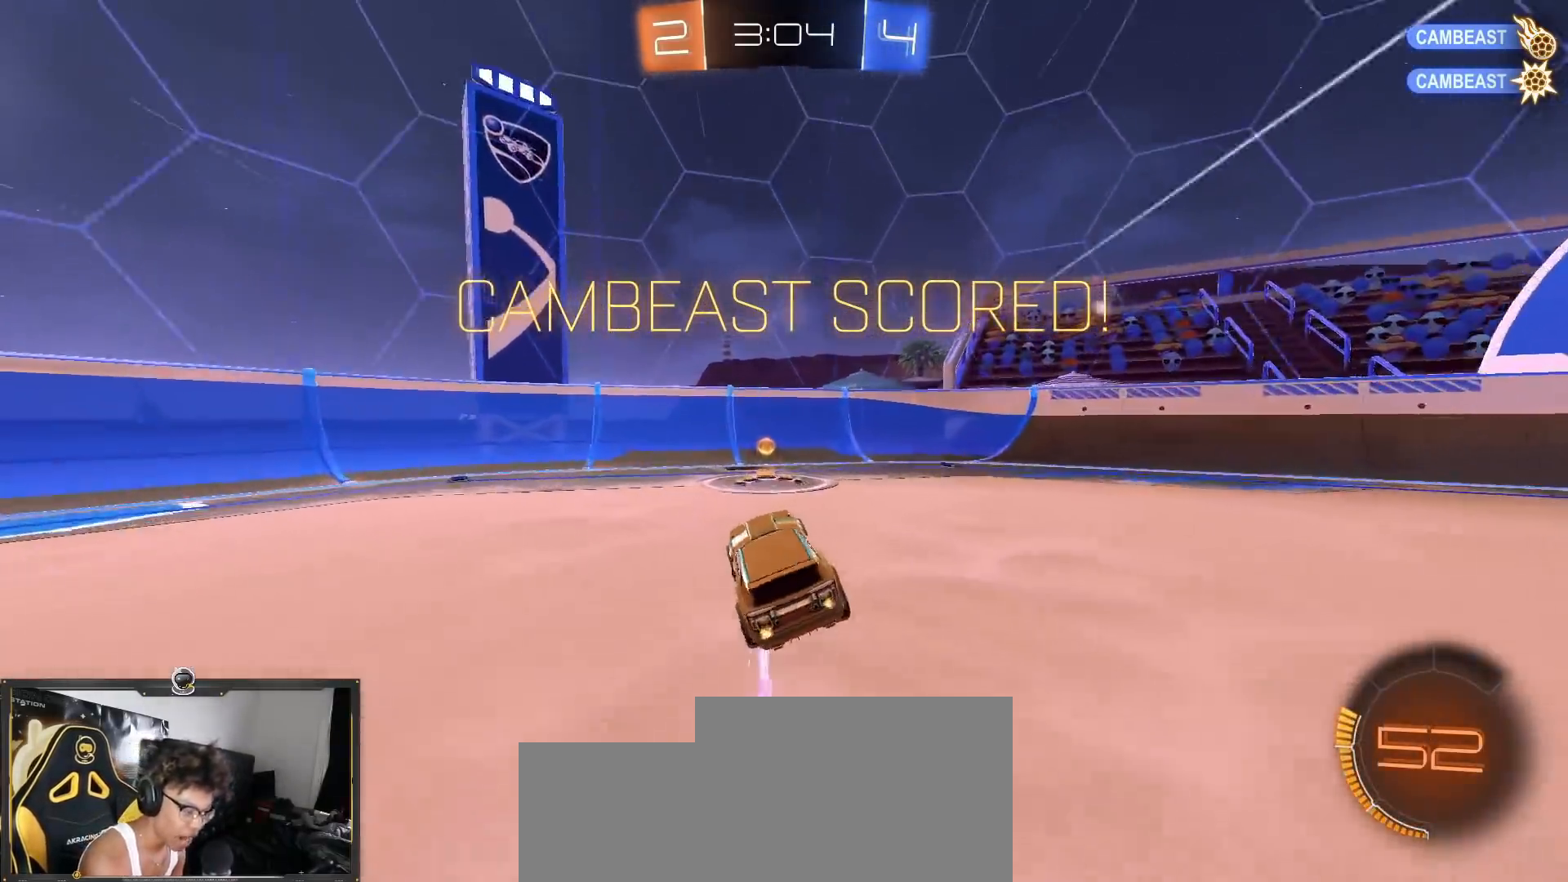
{"buttons": ["R1", "R2"], "left_stick": "right", "right_stick": "center", "events": [[17, "R1", "down"], [34, "L1", "down"], [50, "TRIANGLE", "down"], [167, "TRIANGLE", "up"], [184, "L1", "up"]]}
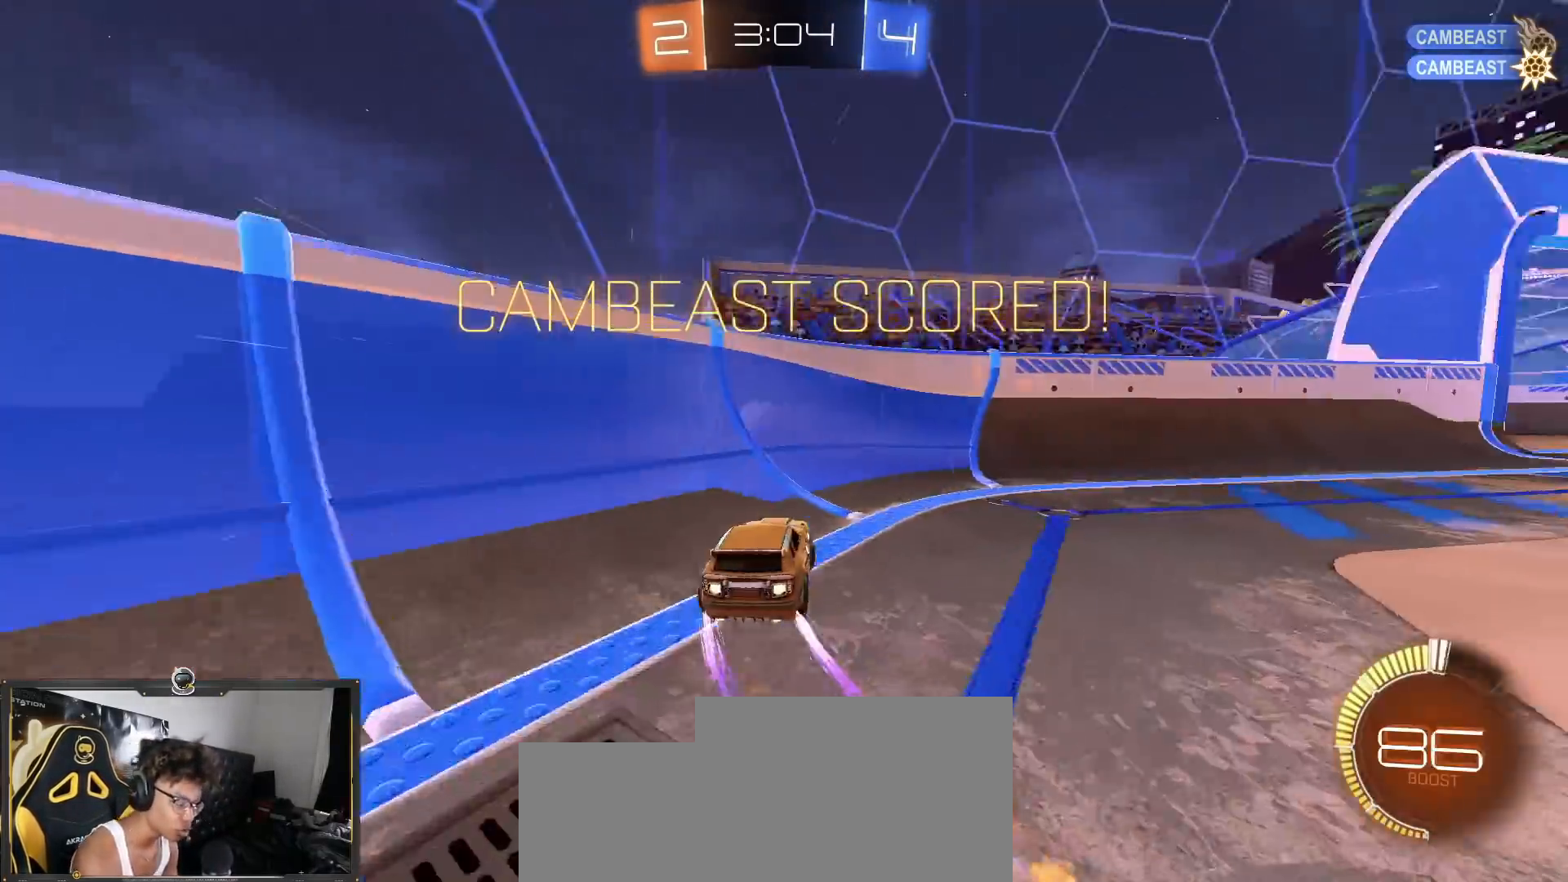
{"buttons": ["R1"], "left_stick": "center", "right_stick": "center", "events": [[33, "TRIANGLE", "down"], [83, "TRIANGLE", "up"], [334, "left_stick", "center"], [367, "R2", "up"]]}
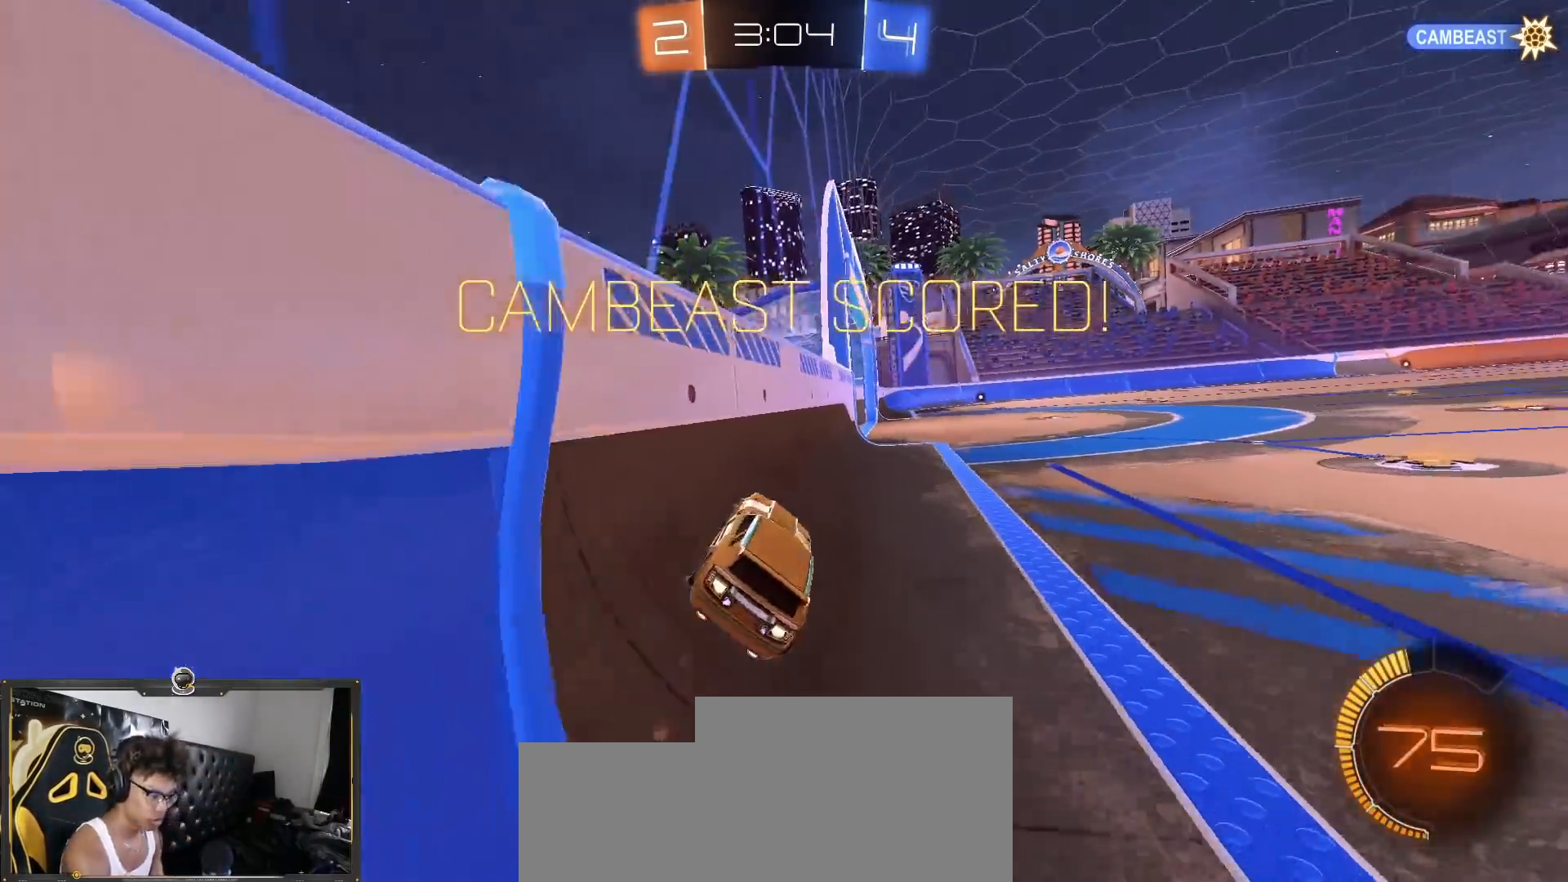
{"buttons": ["CROSS", "R1"], "left_stick": "center", "right_stick": "center", "events": [[234, "CROSS", "down"], [351, "CROSS", "up"], [417, "CROSS", "down"]]}
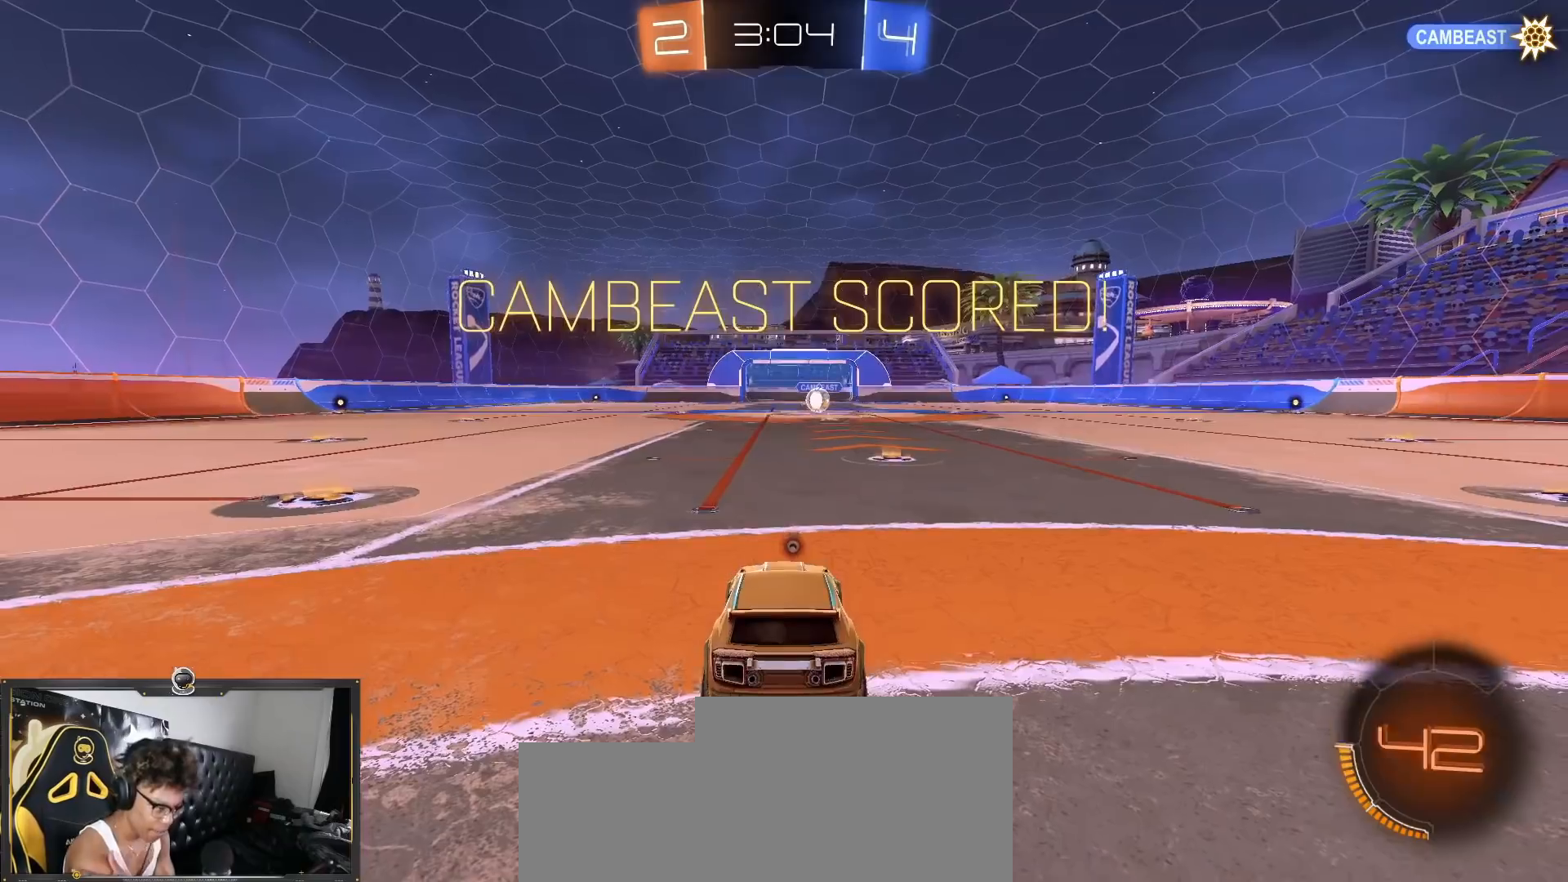
{"buttons": ["CROSS", "R1", "R2"], "left_stick": "center", "right_stick": "center", "events": [[150, "CROSS", "up"], [334, "CROSS", "down"], [417, "CROSS", "up"], [500, "CROSS", "down"], [500, "R2", "down"]]}
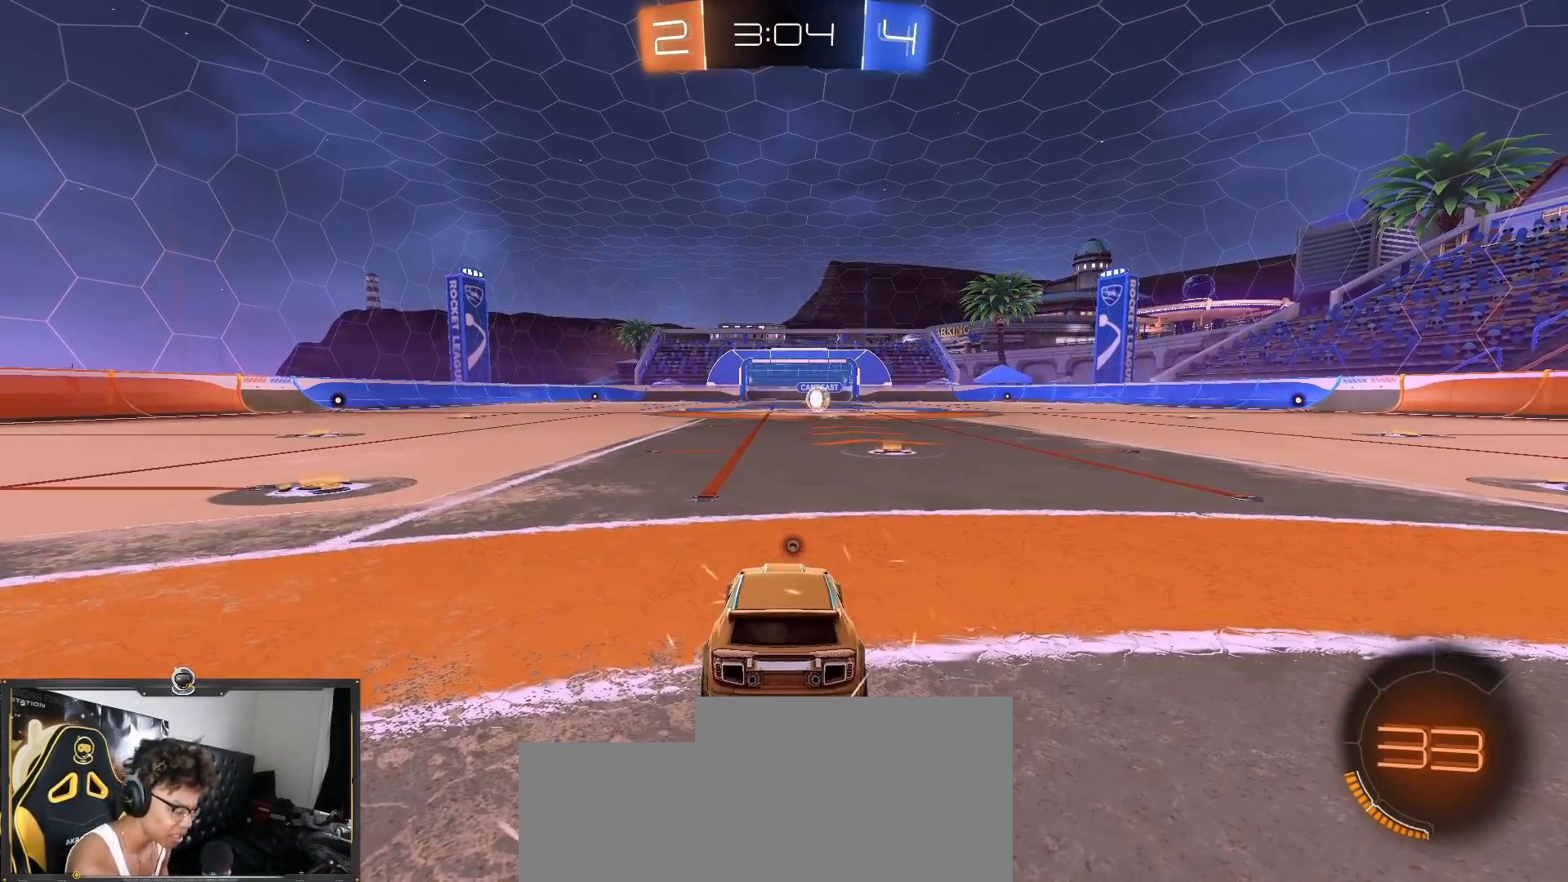
{"buttons": ["TRIANGLE", "R1", "R2"], "left_stick": "center", "right_stick": "center", "events": [[34, "R1", "up"], [134, "CROSS", "up"], [167, "R1", "down"], [234, "CROSS", "down"], [367, "CROSS", "up"], [451, "TRIANGLE", "down"]]}
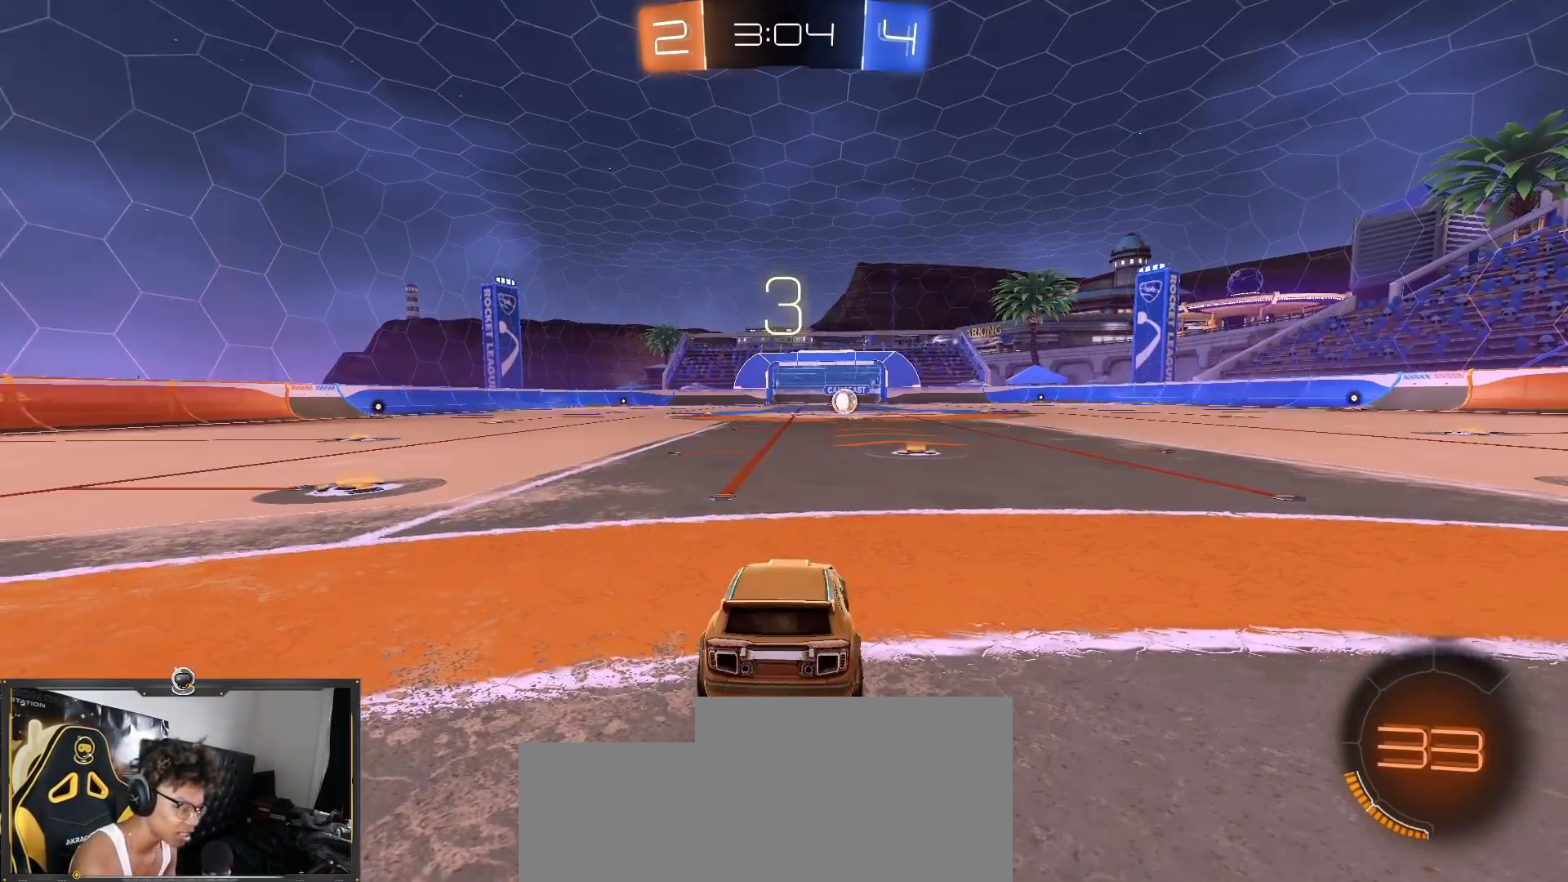
{"buttons": ["TRIANGLE", "R2"], "left_stick": "center", "right_stick": "center"}
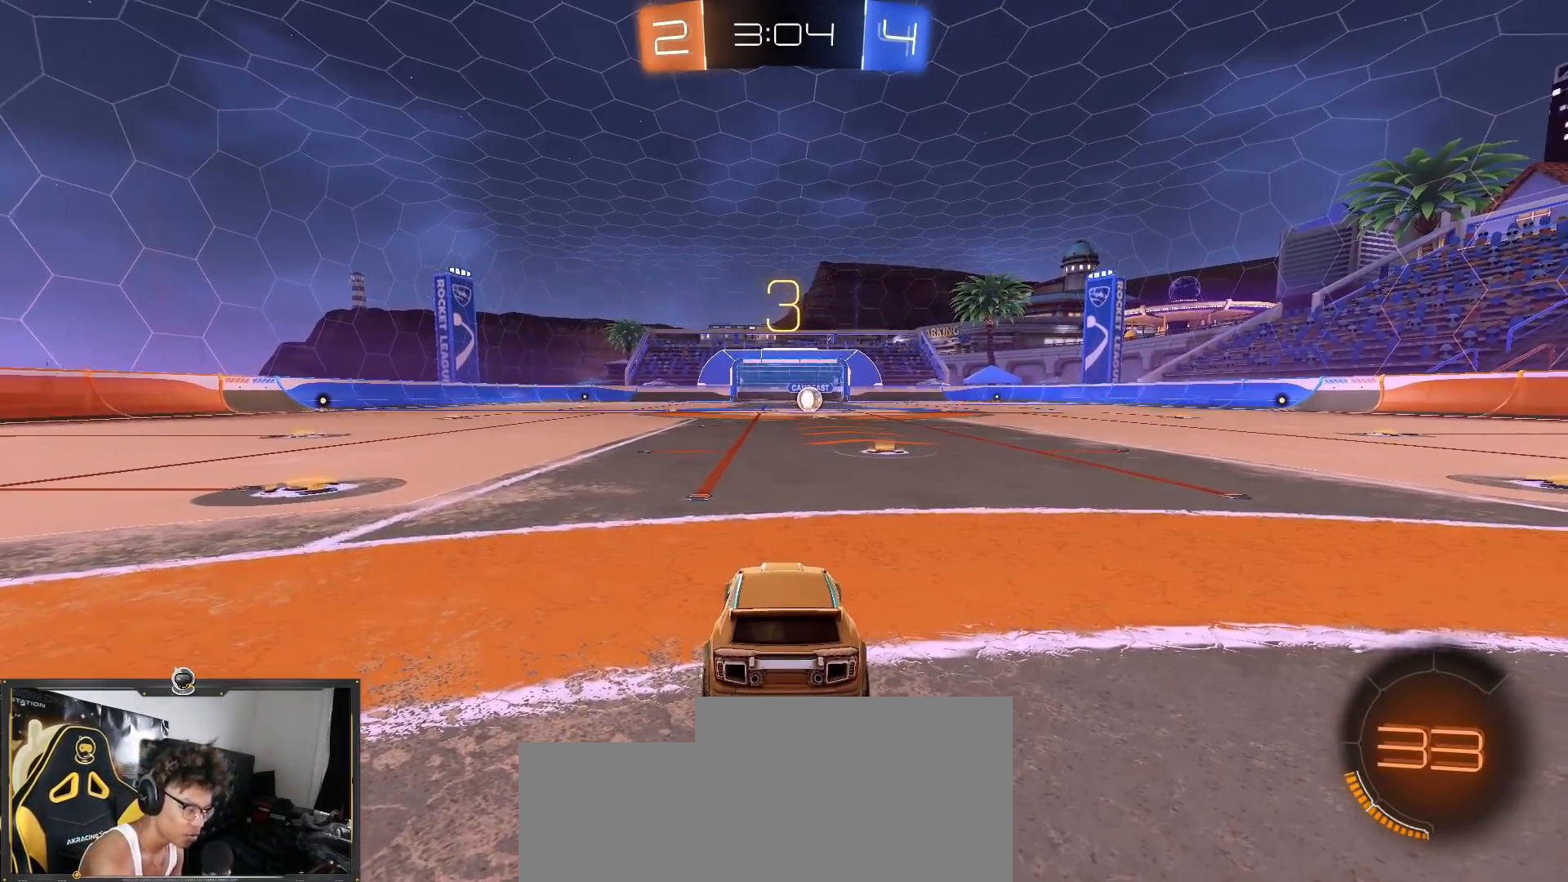
{"buttons": ["R2"], "left_stick": "right", "right_stick": "center", "events": [[50, "left_stick", "right"], [84, "TRIANGLE", "up"], [184, "left_stick", "center"], [284, "TRIANGLE", "down"], [401, "TRIANGLE", "up"], [484, "left_stick", "right"]]}
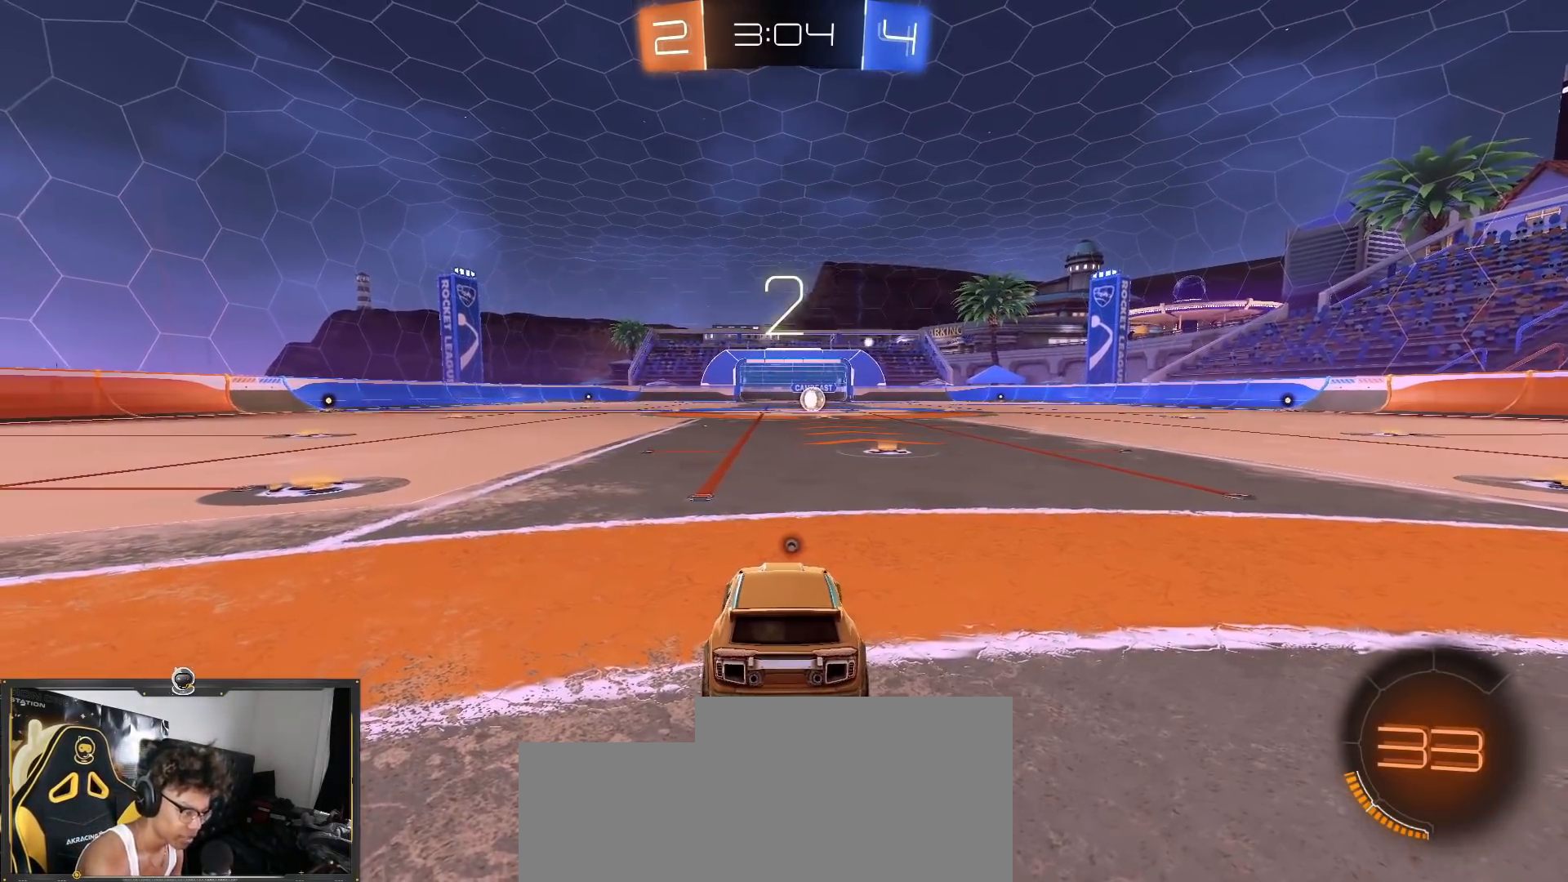
{"buttons": ["TRIANGLE", "R1", "R2"], "left_stick": "down-right", "right_stick": "center", "events": [[117, "TRIANGLE", "down"], [133, "left_stick", "down-right"], [200, "TRIANGLE", "up"], [317, "R1", "down"], [484, "TRIANGLE", "down"]]}
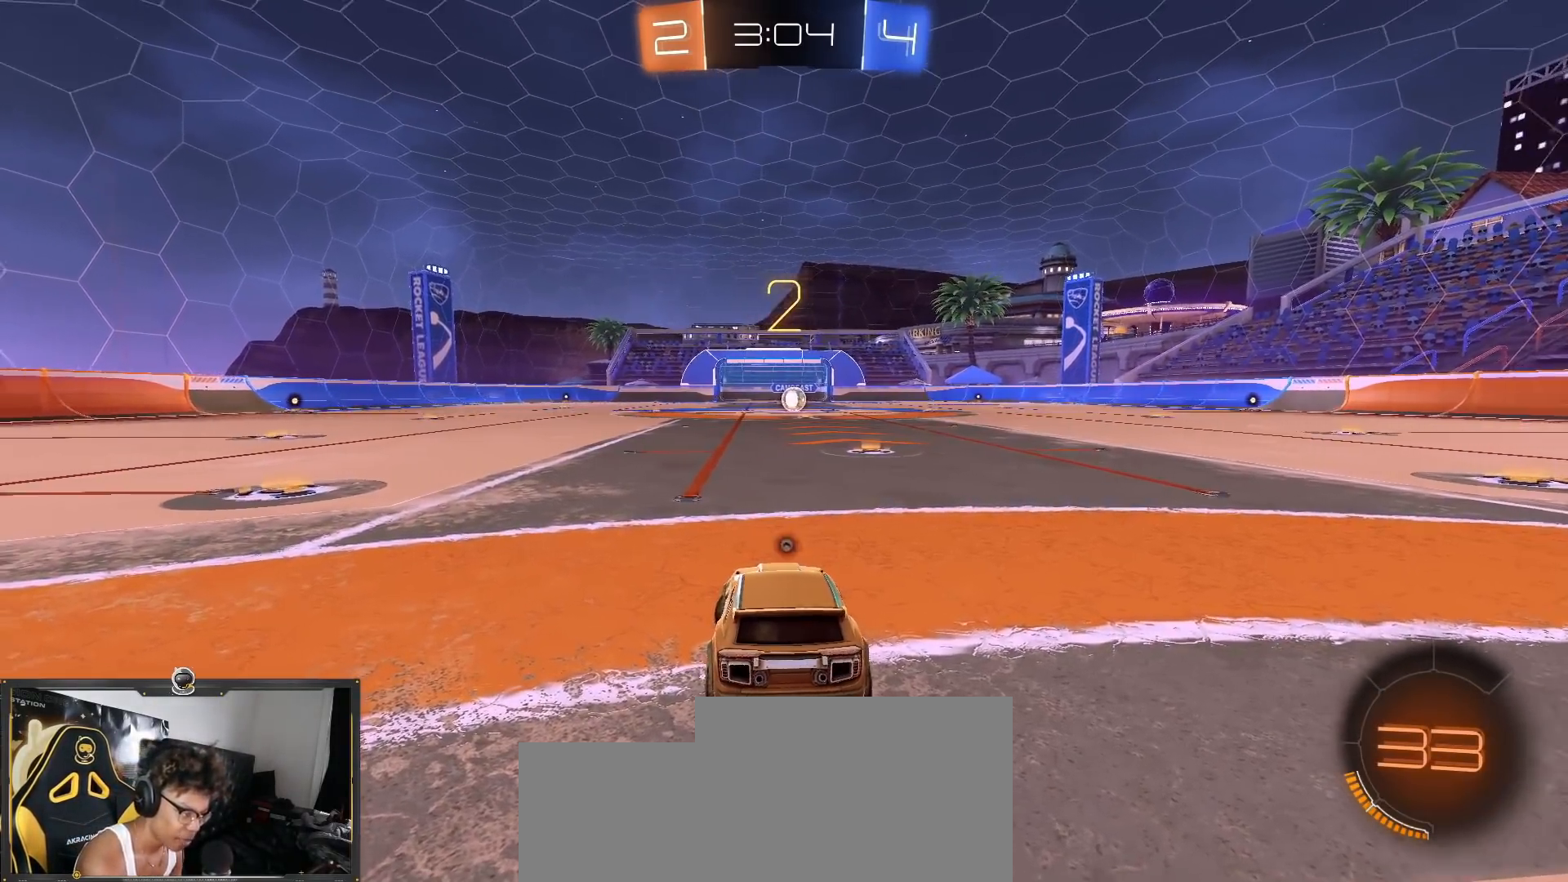
{"buttons": ["R1", "R2"], "left_stick": "down-right", "right_stick": "center", "events": [[117, "TRIANGLE", "up"], [234, "TRIANGLE", "down"], [334, "TRIANGLE", "up"]]}
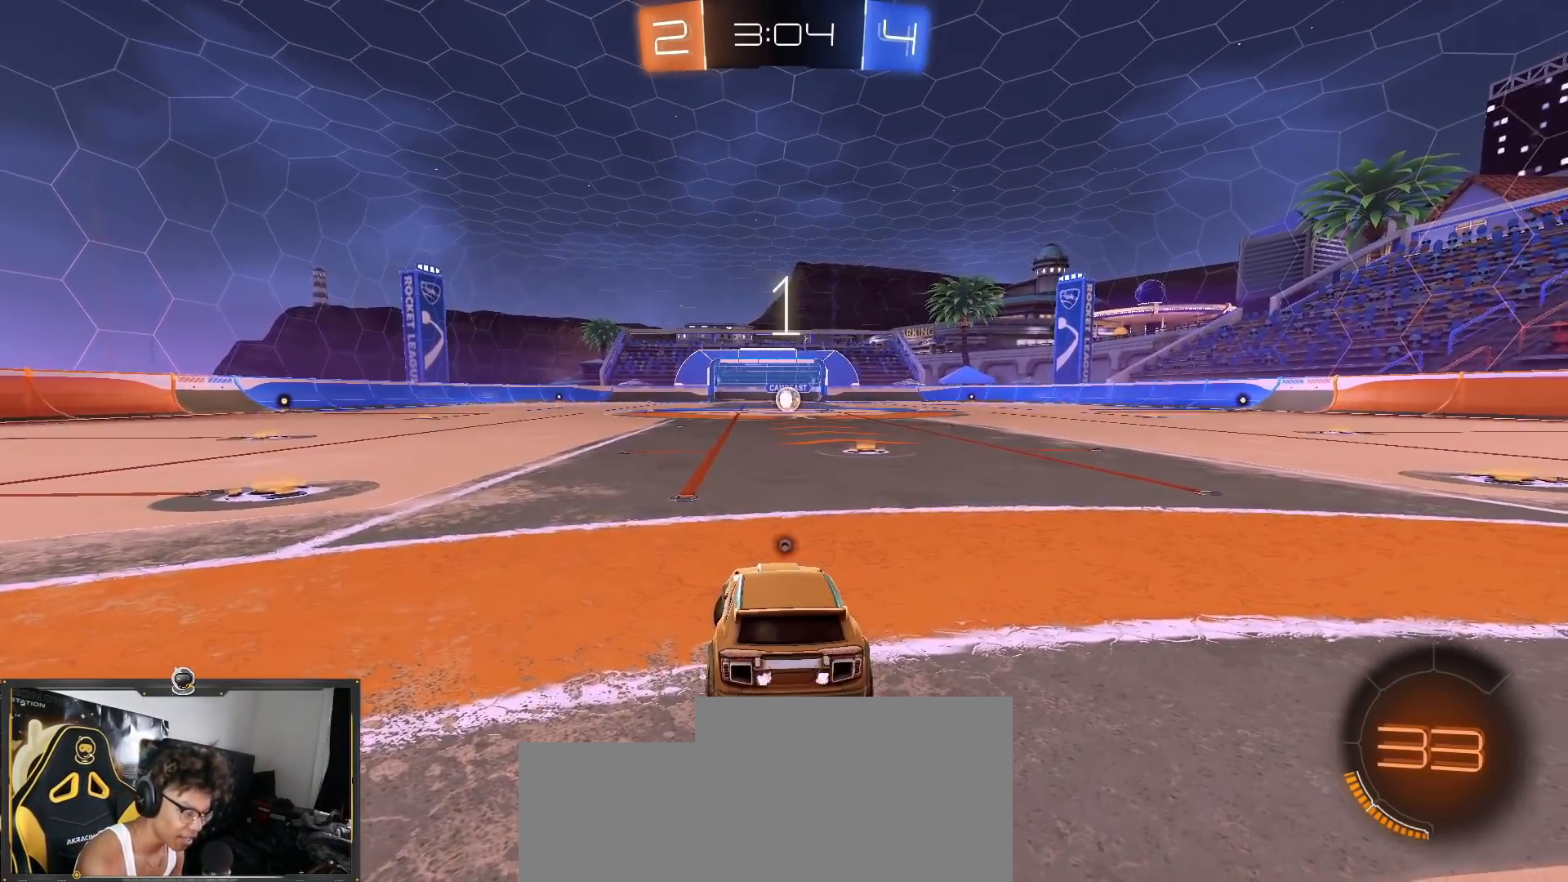
{"buttons": ["R1", "R2"], "left_stick": "right", "right_stick": "center"}
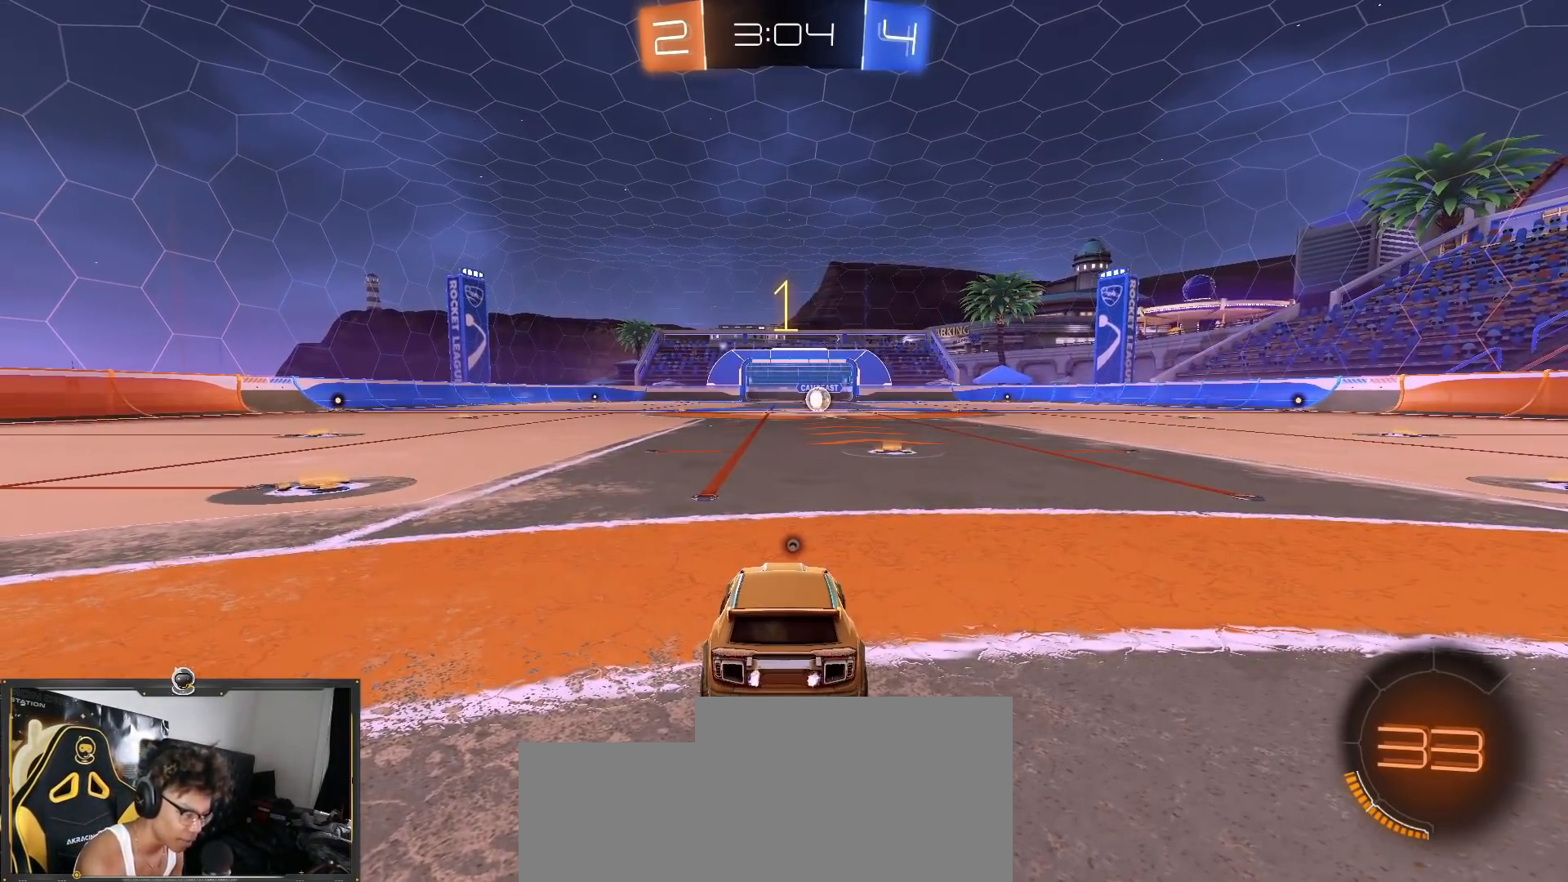
{"buttons": ["R1", "R2"], "left_stick": "right", "right_stick": "center", "events": []}
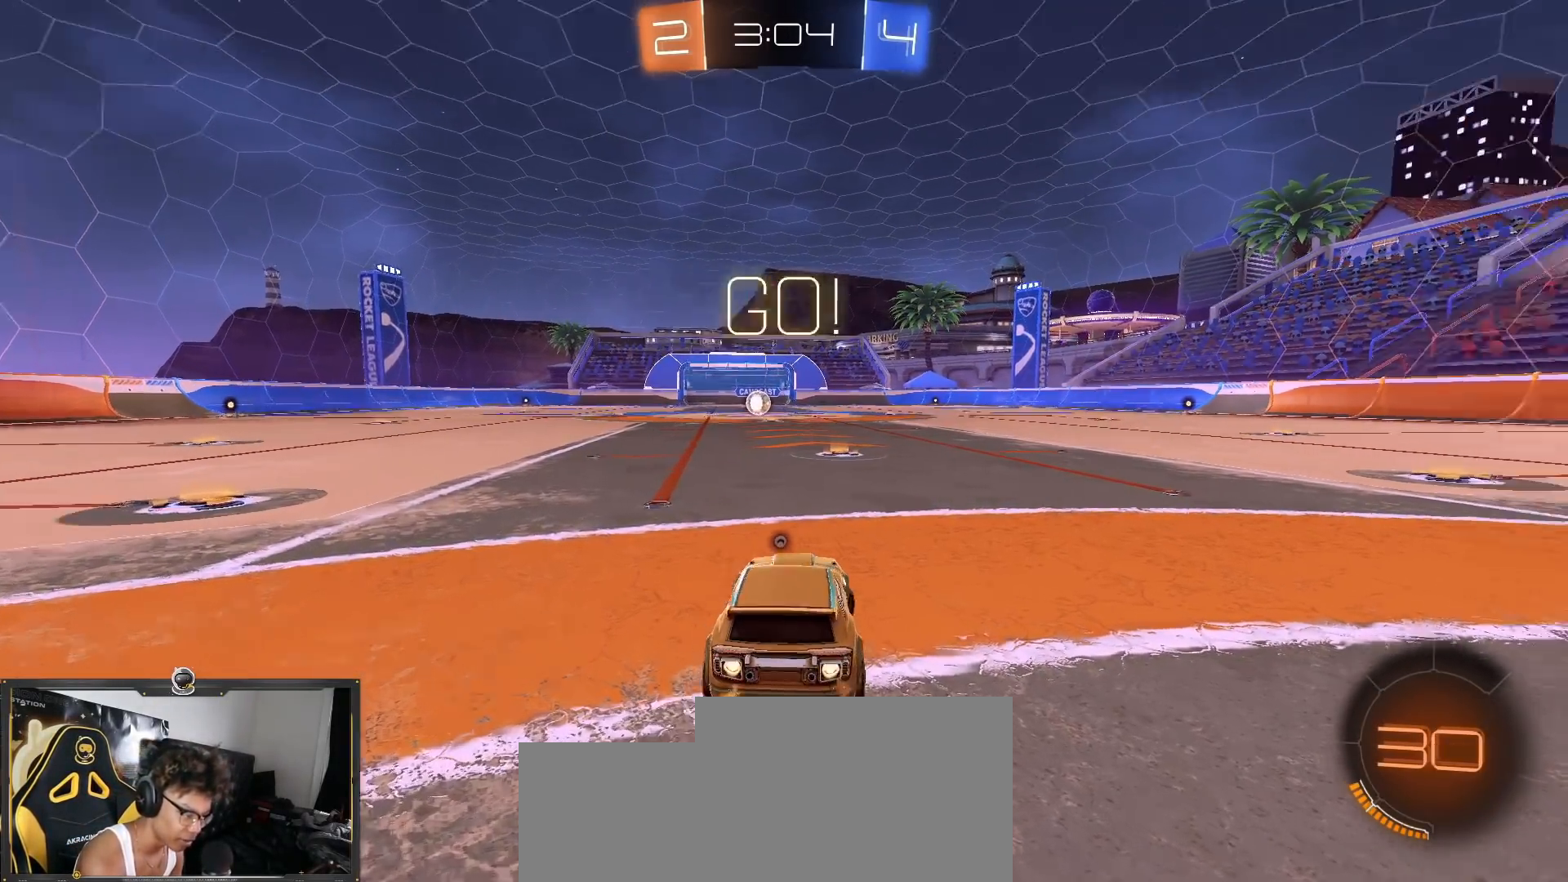
{"buttons": ["CROSS", "R1", "R2"], "left_stick": "down-right", "right_stick": "center", "events": [[100, "left_stick", "center"], [150, "left_stick", "left"], [317, "left_stick", "center"], [484, "left_stick", "down-right"], [500, "CROSS", "down"]]}
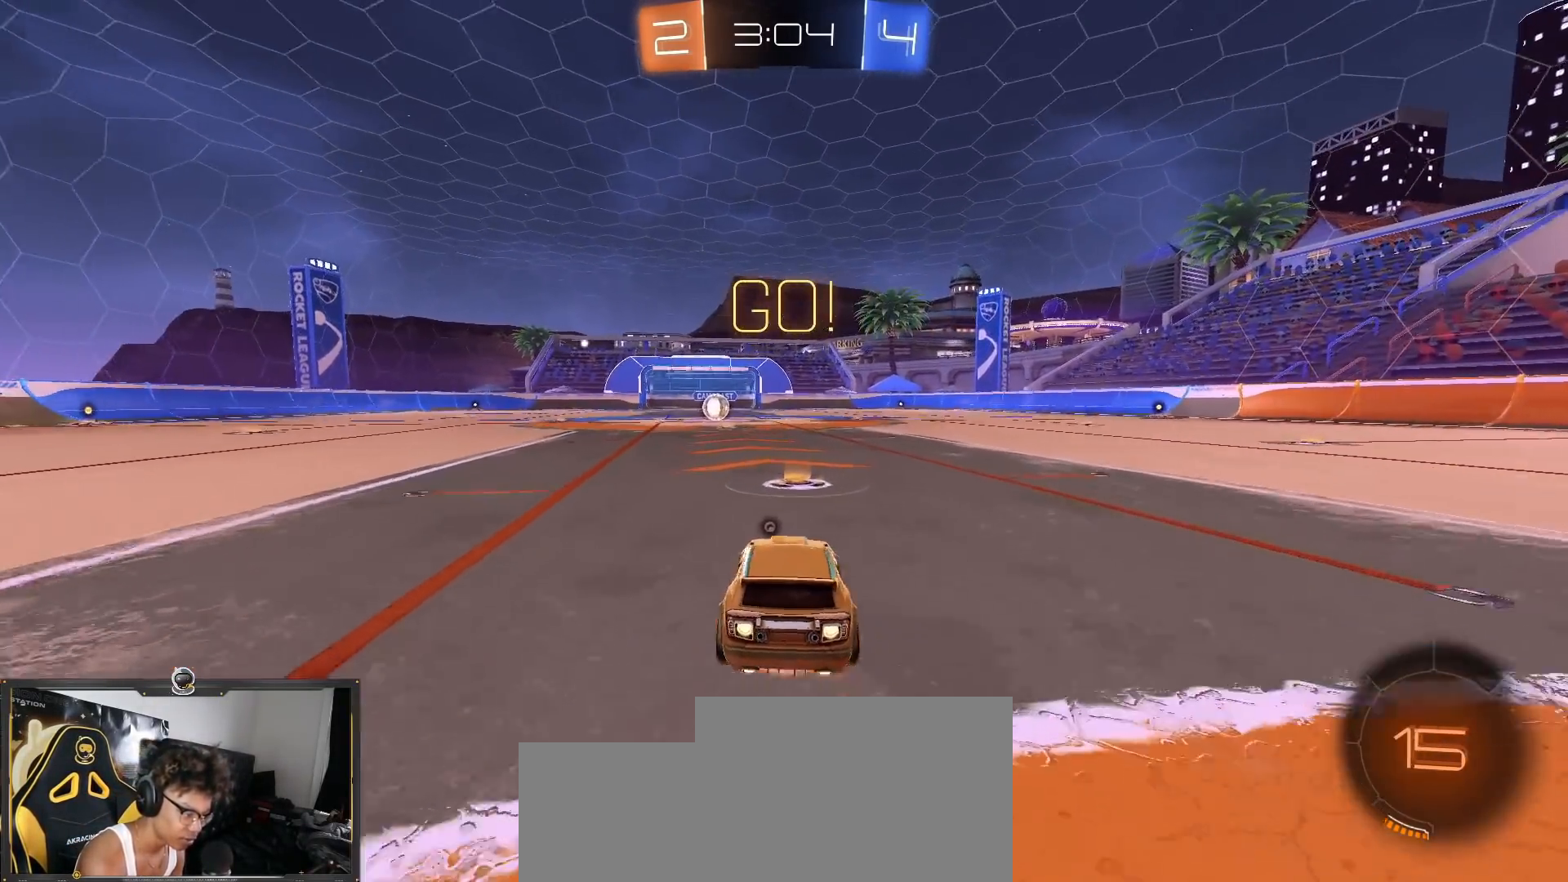
{"buttons": ["R1", "R2"], "left_stick": "down", "right_stick": "center", "events": [[67, "CROSS", "up"], [100, "left_stick", "up-left"], [217, "left_stick", "down"]]}
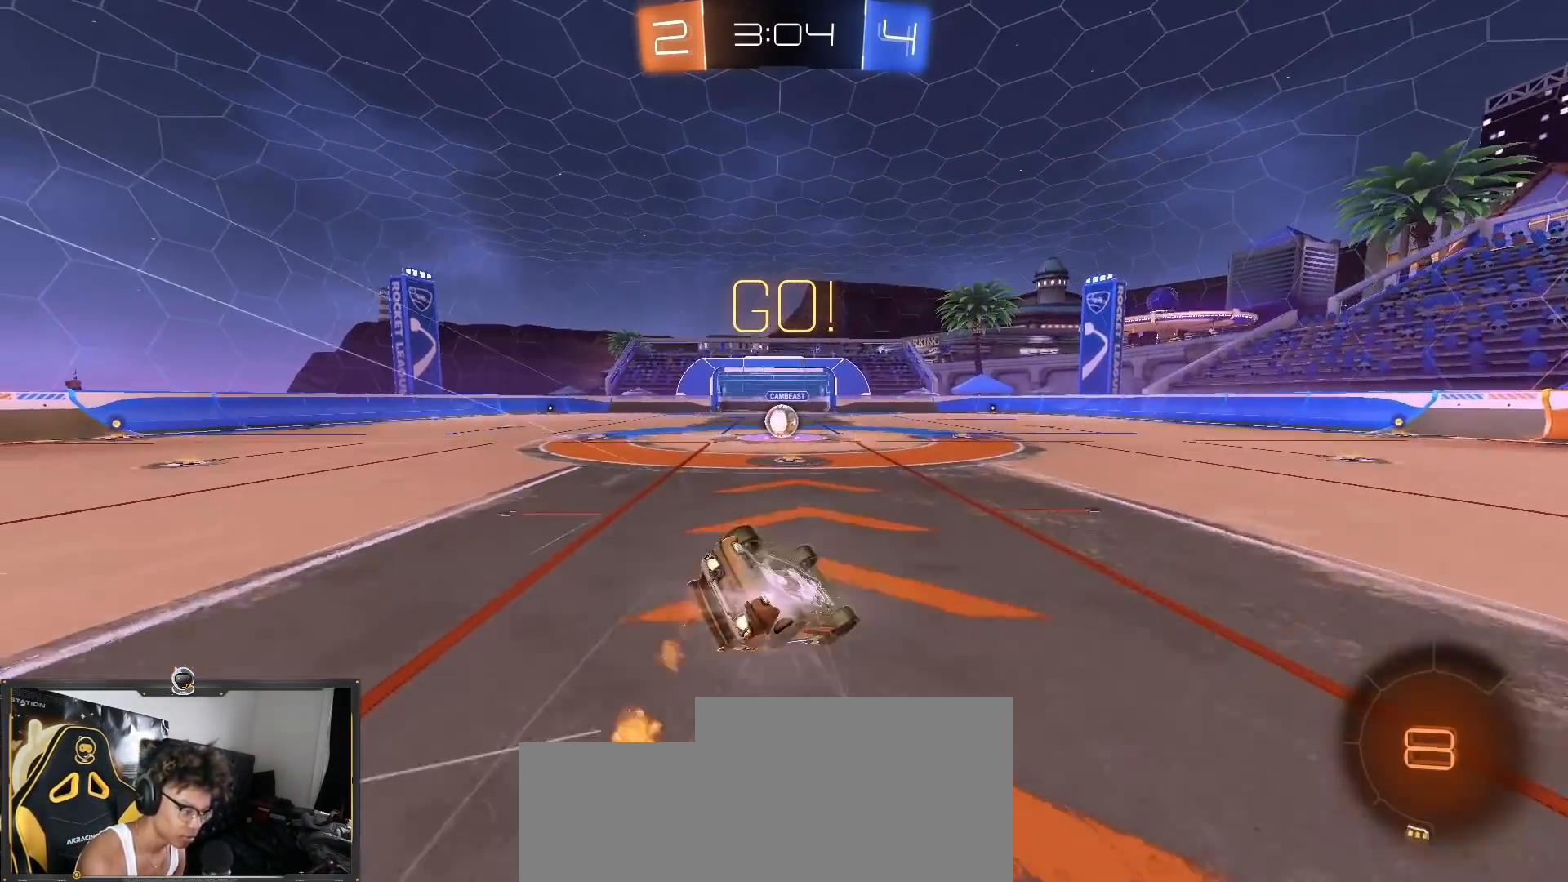
{"buttons": ["L1", "R2"], "left_stick": "down-left", "right_stick": "center", "events": [[83, "R1", "up"], [167, "left_stick", "down-left"], [183, "L1", "down"]]}
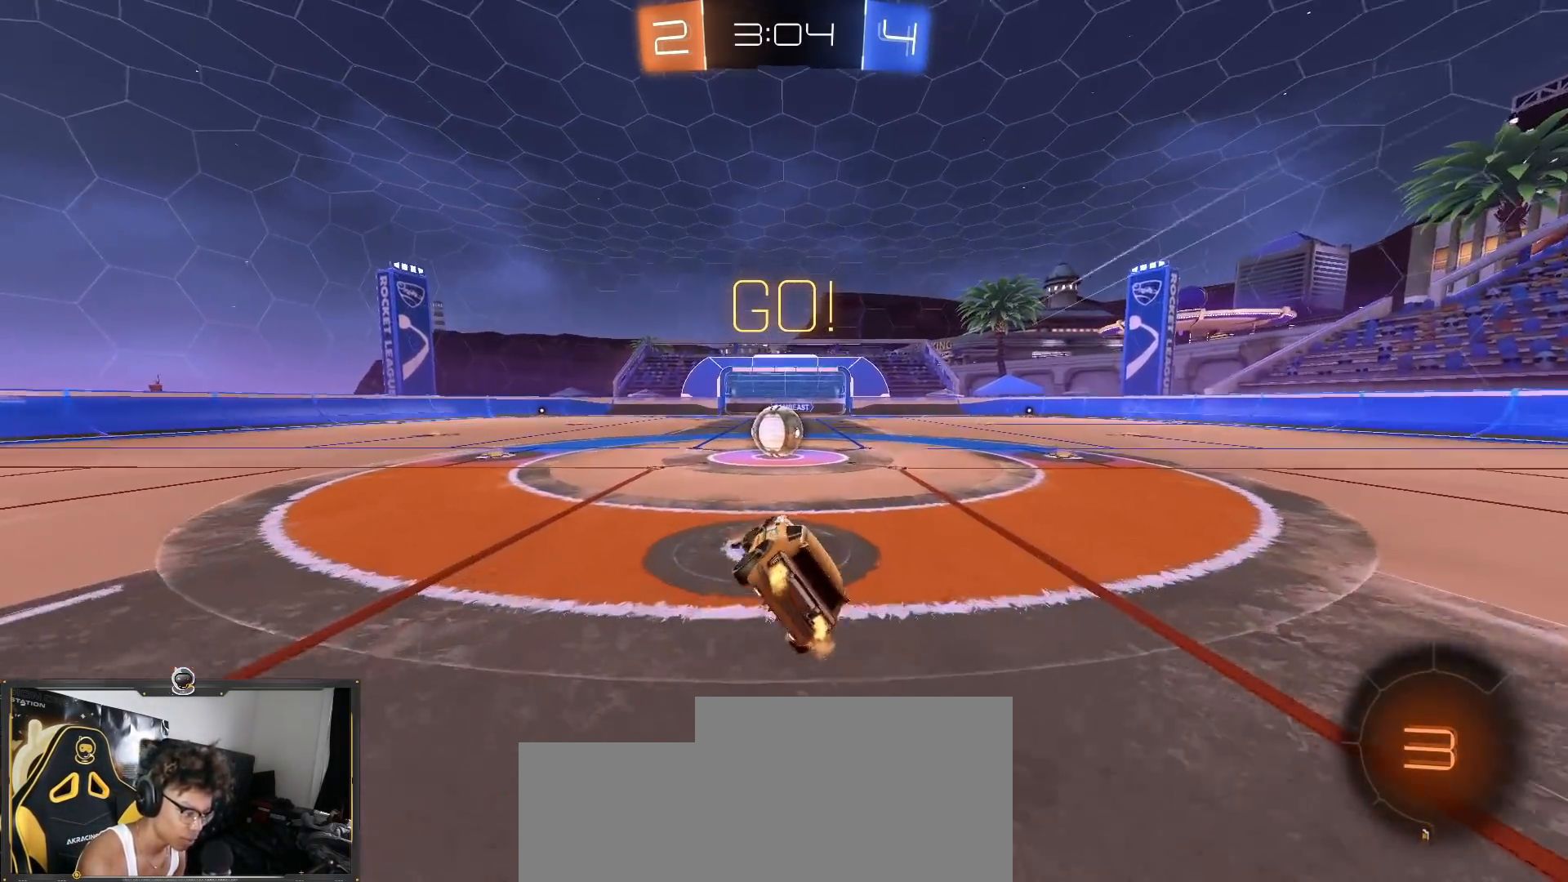
{"buttons": ["L1", "R2"], "left_stick": "left", "right_stick": "center", "events": [[150, "L1", "up"], [167, "left_stick", "center"], [317, "CROSS", "down"], [401, "L1", "down"], [417, "CROSS", "up"], [434, "left_stick", "left"]]}
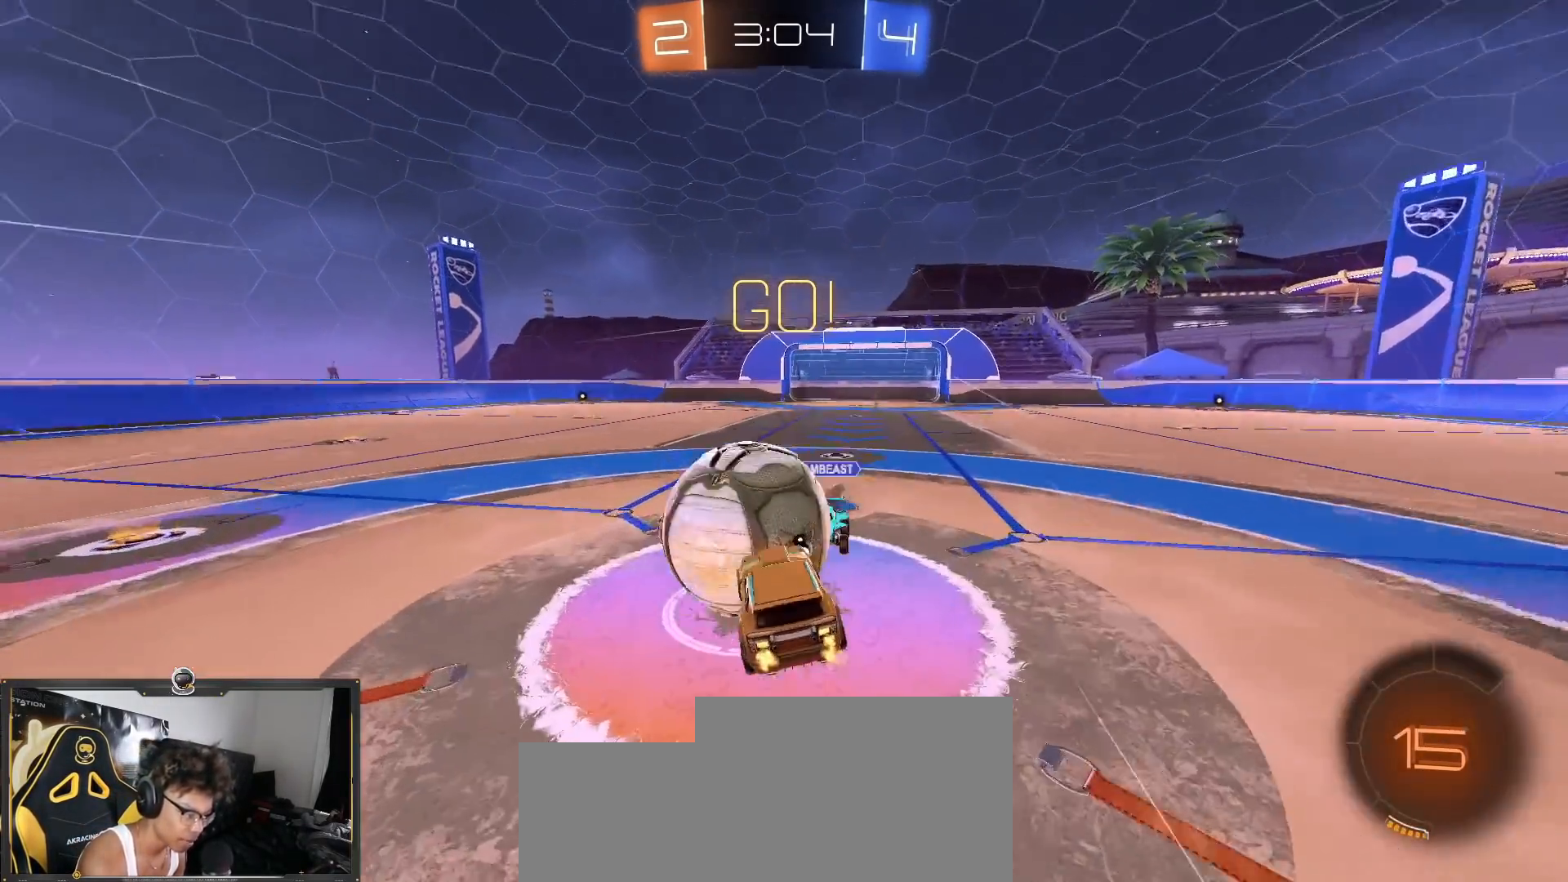
{"buttons": ["L1", "R2"], "left_stick": "up-left", "right_stick": "center", "events": [[17, "CROSS", "down"], [400, "CROSS", "up"], [484, "left_stick", "up-left"]]}
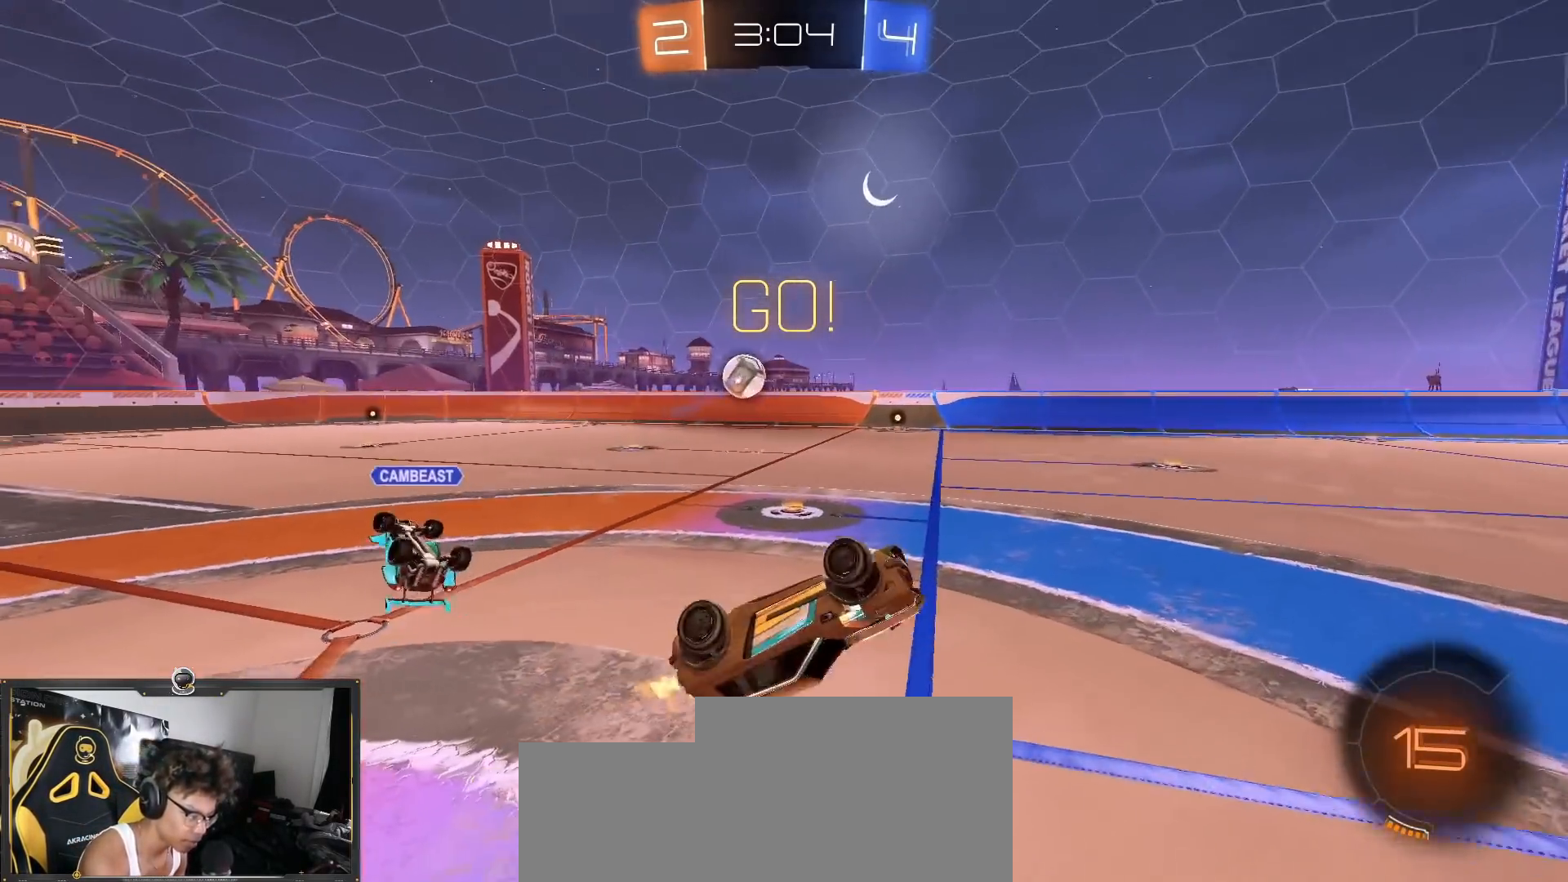
{"buttons": ["R2"], "left_stick": "up-left", "right_stick": "center", "events": [[117, "L1", "up"]]}
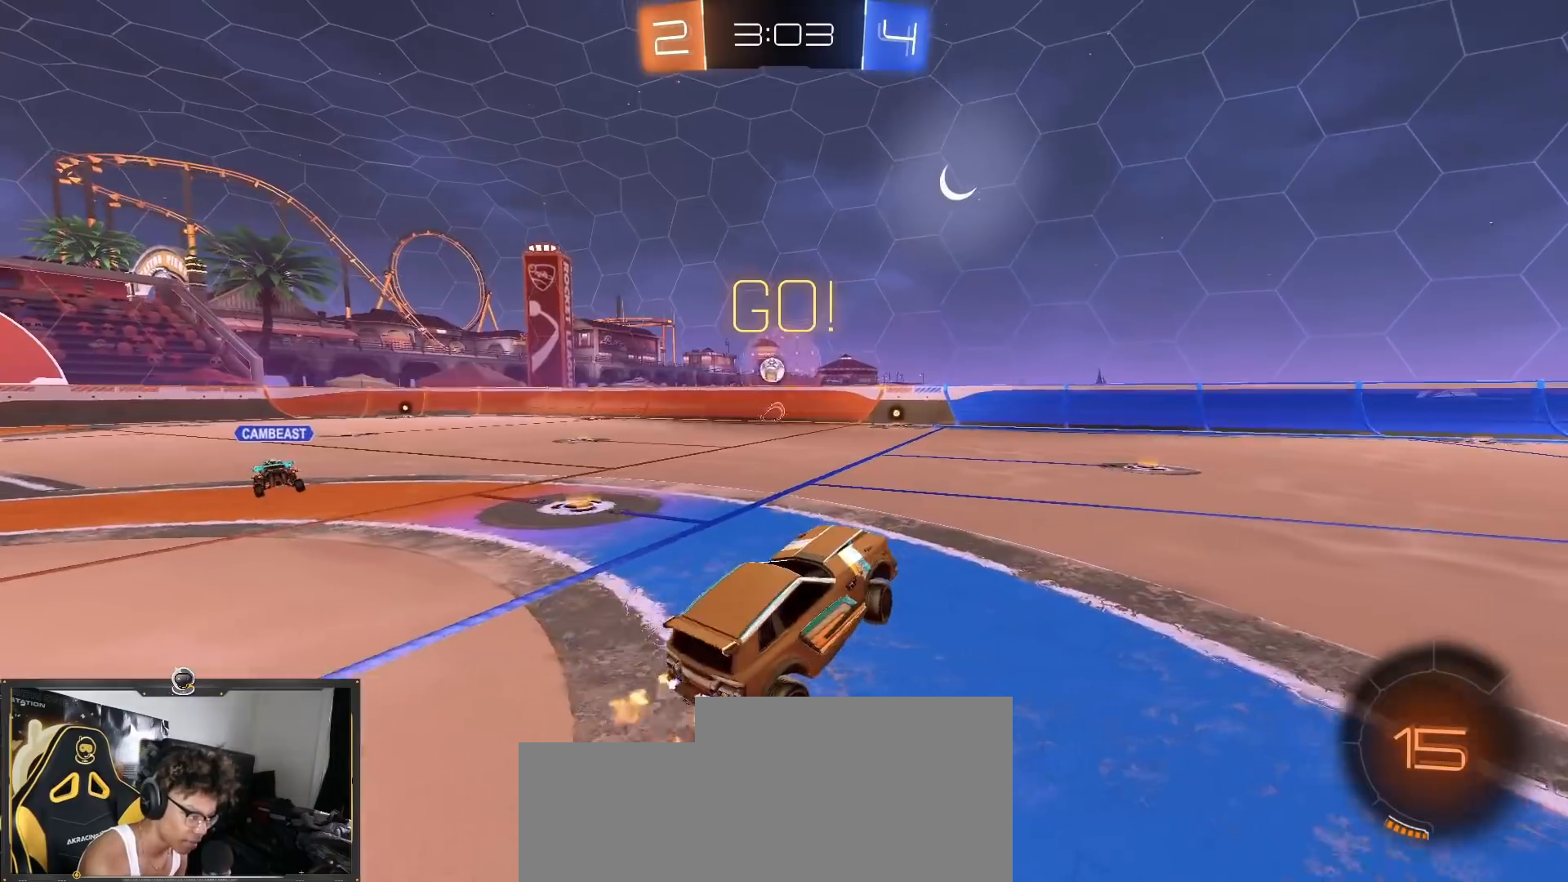
{"buttons": ["R2"], "left_stick": "left", "right_stick": "center", "events": [[200, "left_stick", "center"], [300, "left_stick", "left"]]}
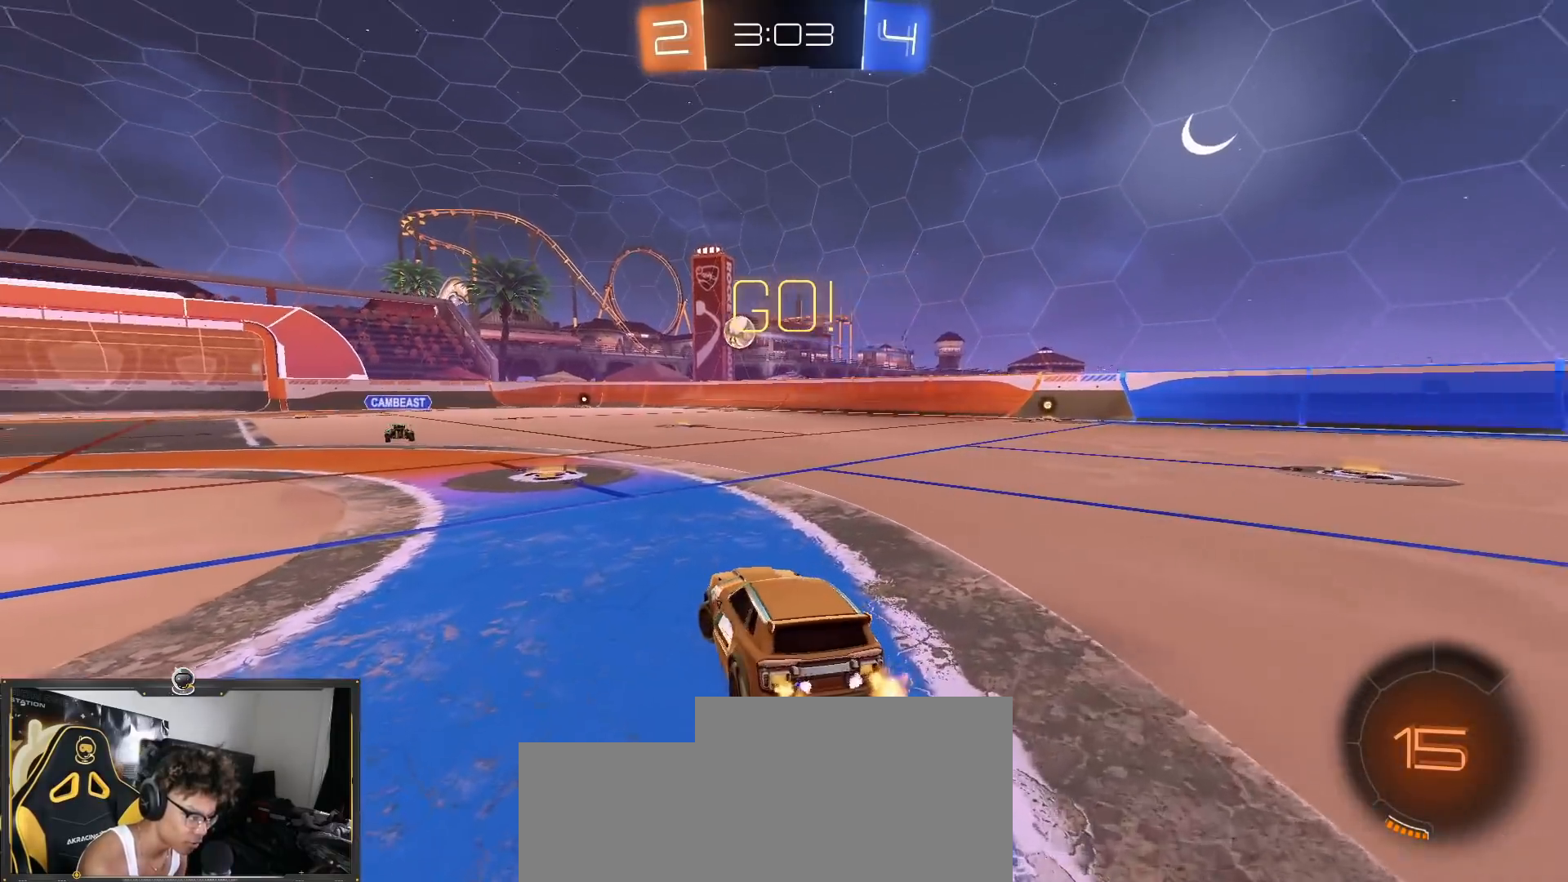
{"buttons": ["R2"], "left_stick": "left", "right_stick": "center", "events": [[50, "left_stick", "center"], [433, "left_stick", "left"]]}
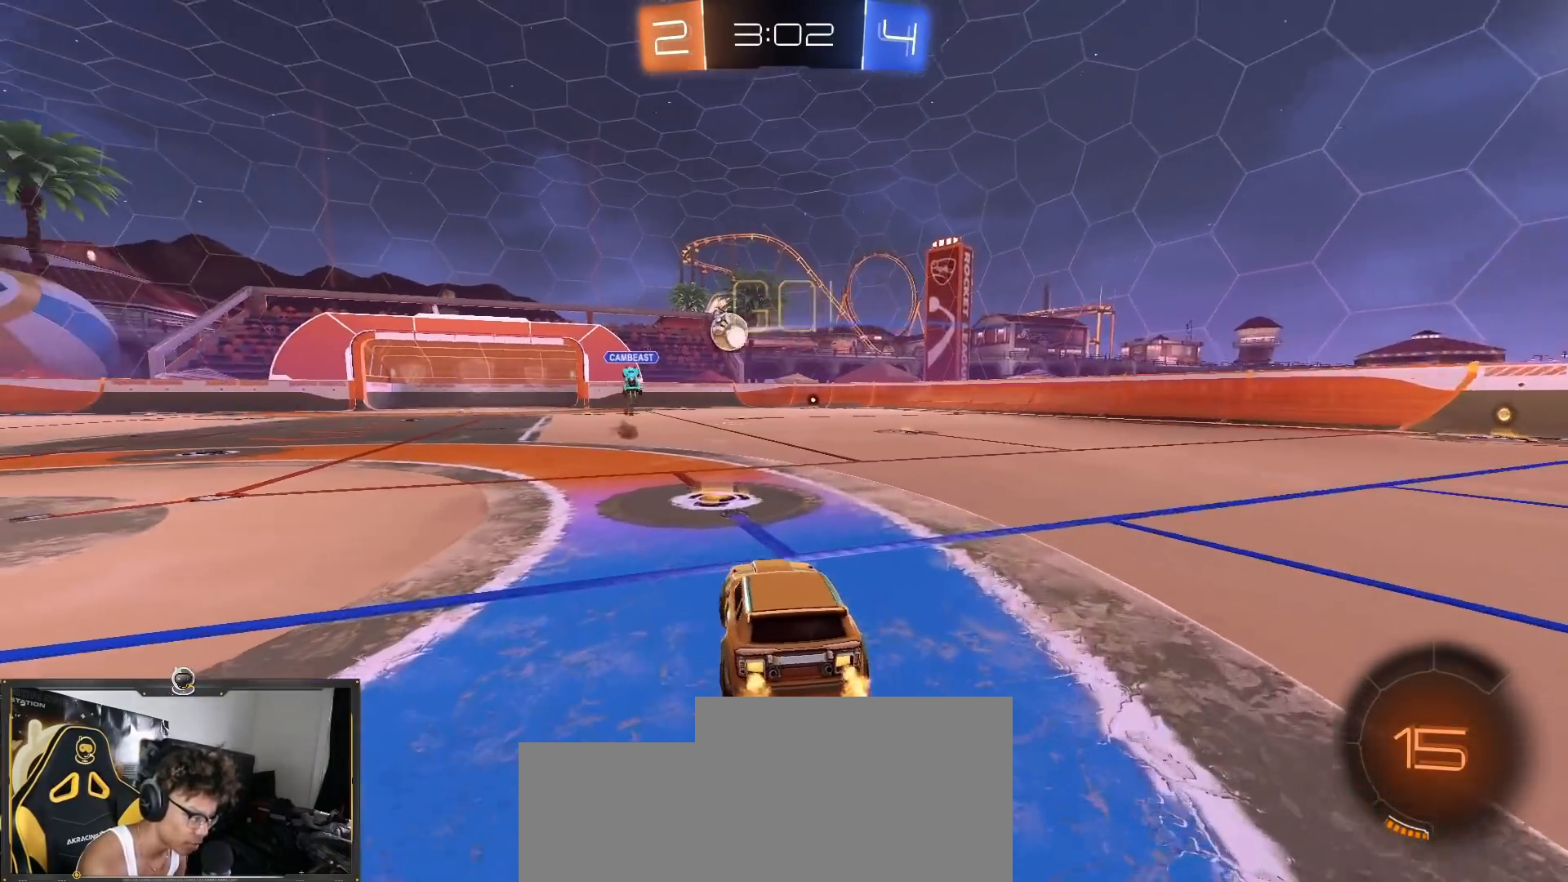
{"buttons": ["R2"], "left_stick": "center", "right_stick": "center", "events": [[100, "left_stick", "center"]]}
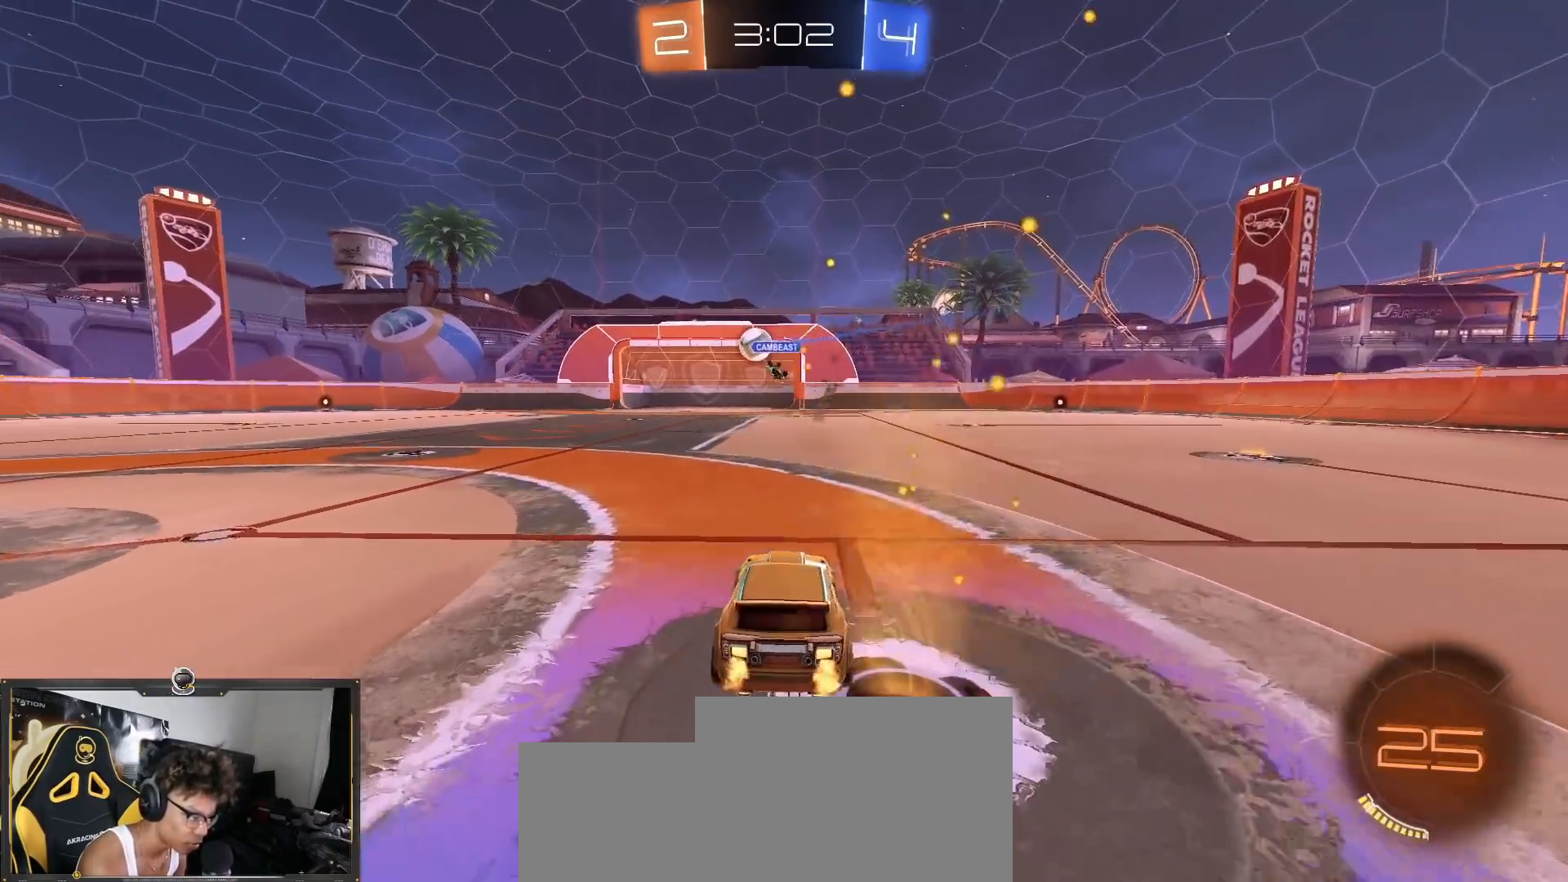
{"buttons": ["R2"], "left_stick": "down-right", "right_stick": "center", "events": [[16, "left_stick", "down-right"], [116, "L1", "down"], [267, "L1", "up"]]}
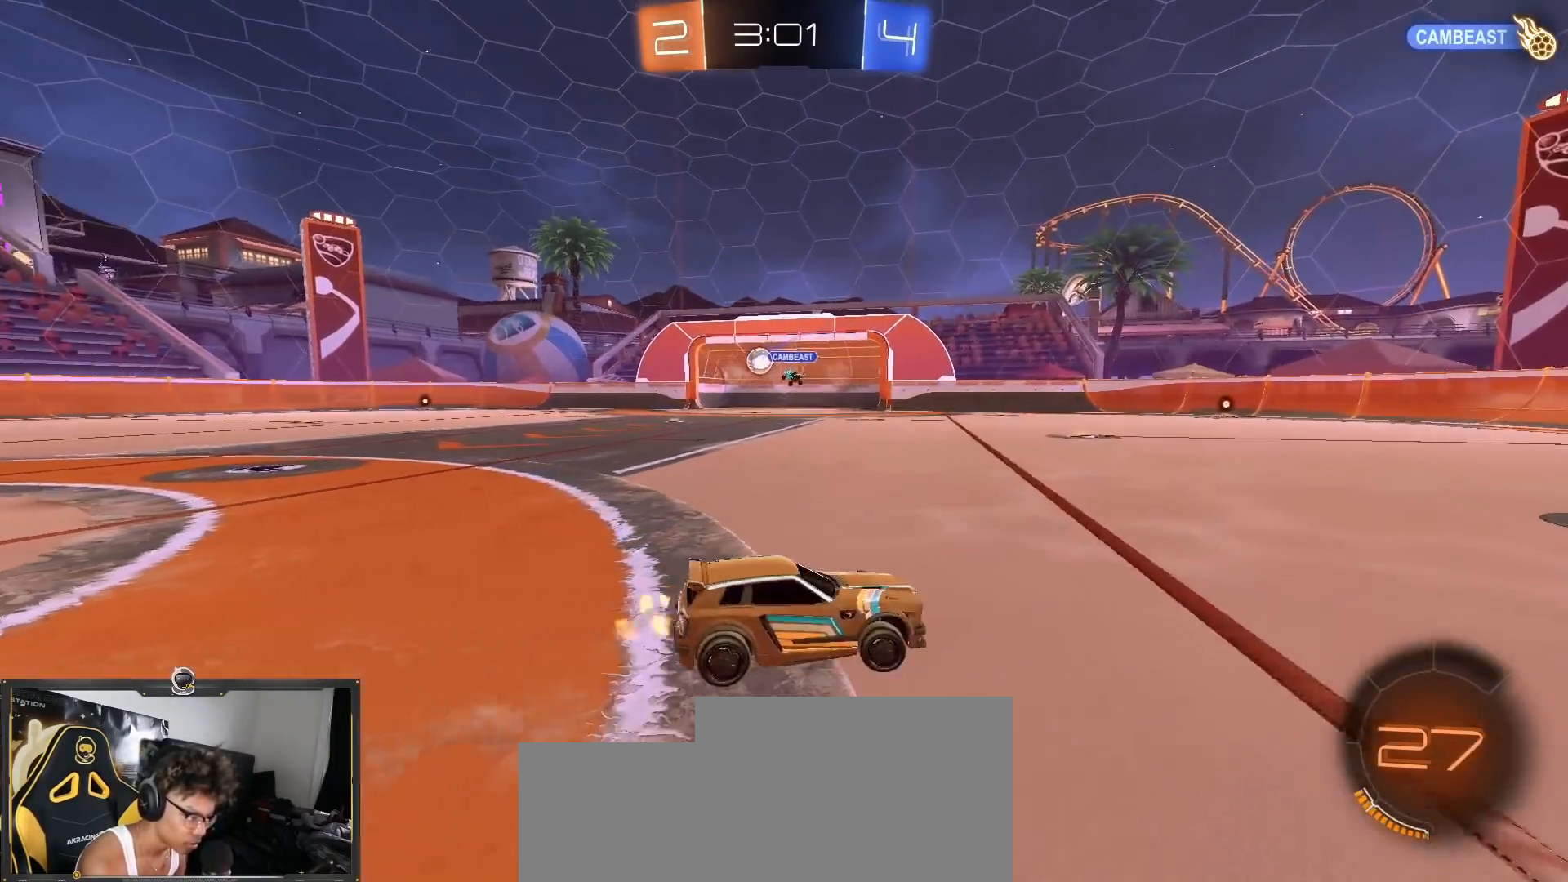
{"buttons": ["TRIANGLE", "R1", "R2"], "left_stick": "down", "right_stick": "center", "events": [[17, "L1", "down"], [67, "R1", "down"], [117, "L1", "up"], [300, "CROSS", "down"], [317, "left_stick", "up-left"], [367, "CROSS", "up"], [417, "CROSS", "down"], [467, "CROSS", "up"], [467, "TRIANGLE", "down"], [484, "left_stick", "down"]]}